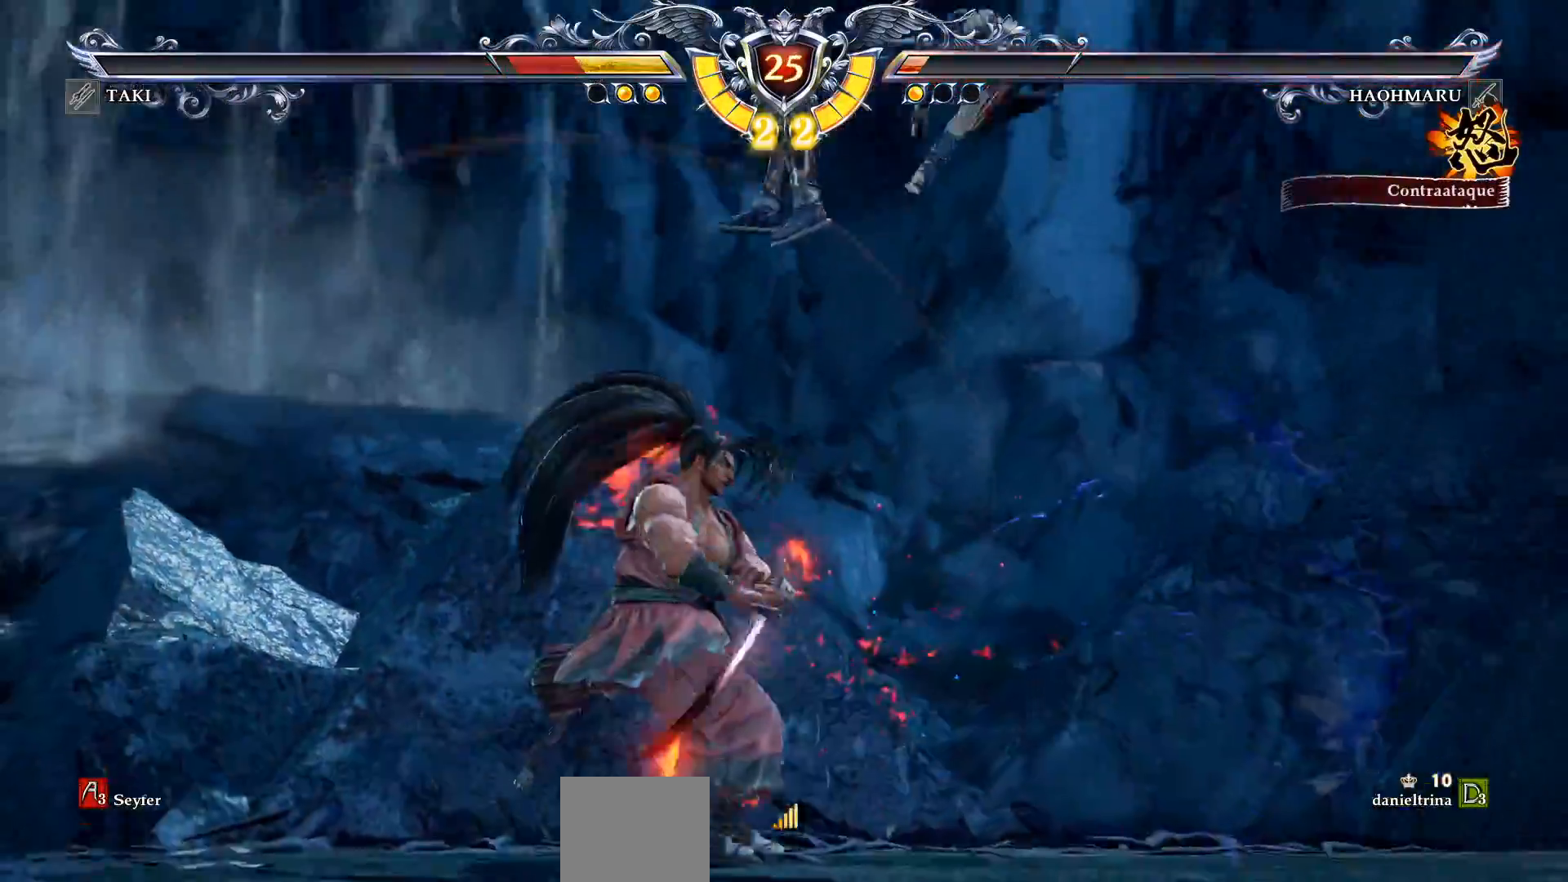
Gameplay with a controller (PlayStation layout); each line is a JSON object with the inputs held at the frame after it (dt_ms = milliseconds from this image to that frame). "events" lists button and stick changes between this image and that frame as [ms after this image, input, new state], when the widget could be followed in between. Not read: left_stick.
{"dt_ms": 500, "buttons": ["CROSS"], "right_stick": "center"}
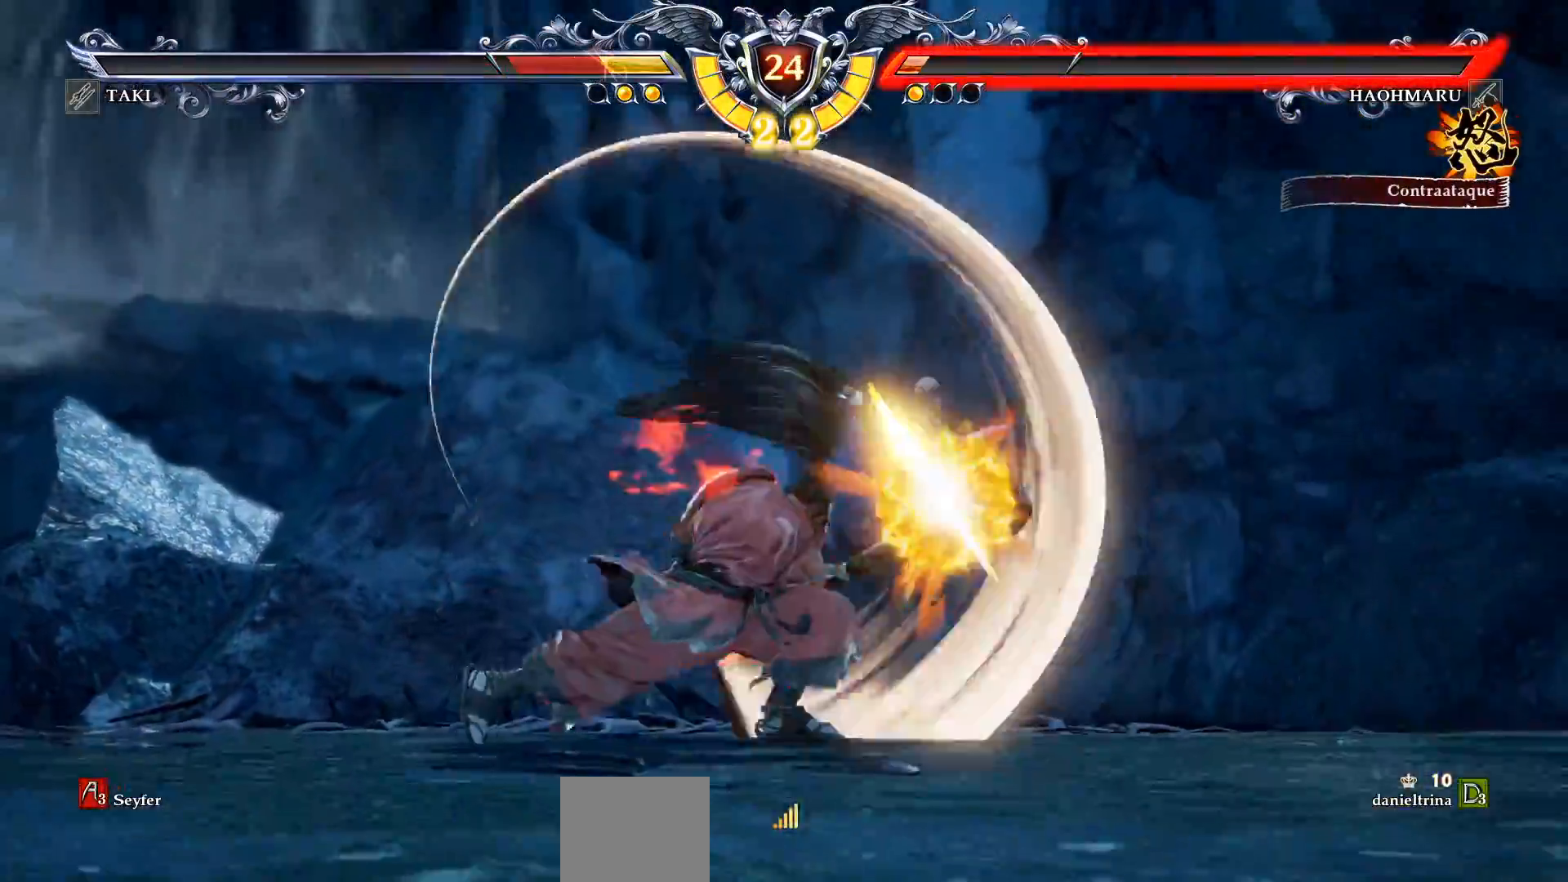
{"dt_ms": 500, "buttons": ["CROSS"], "right_stick": "center", "events": []}
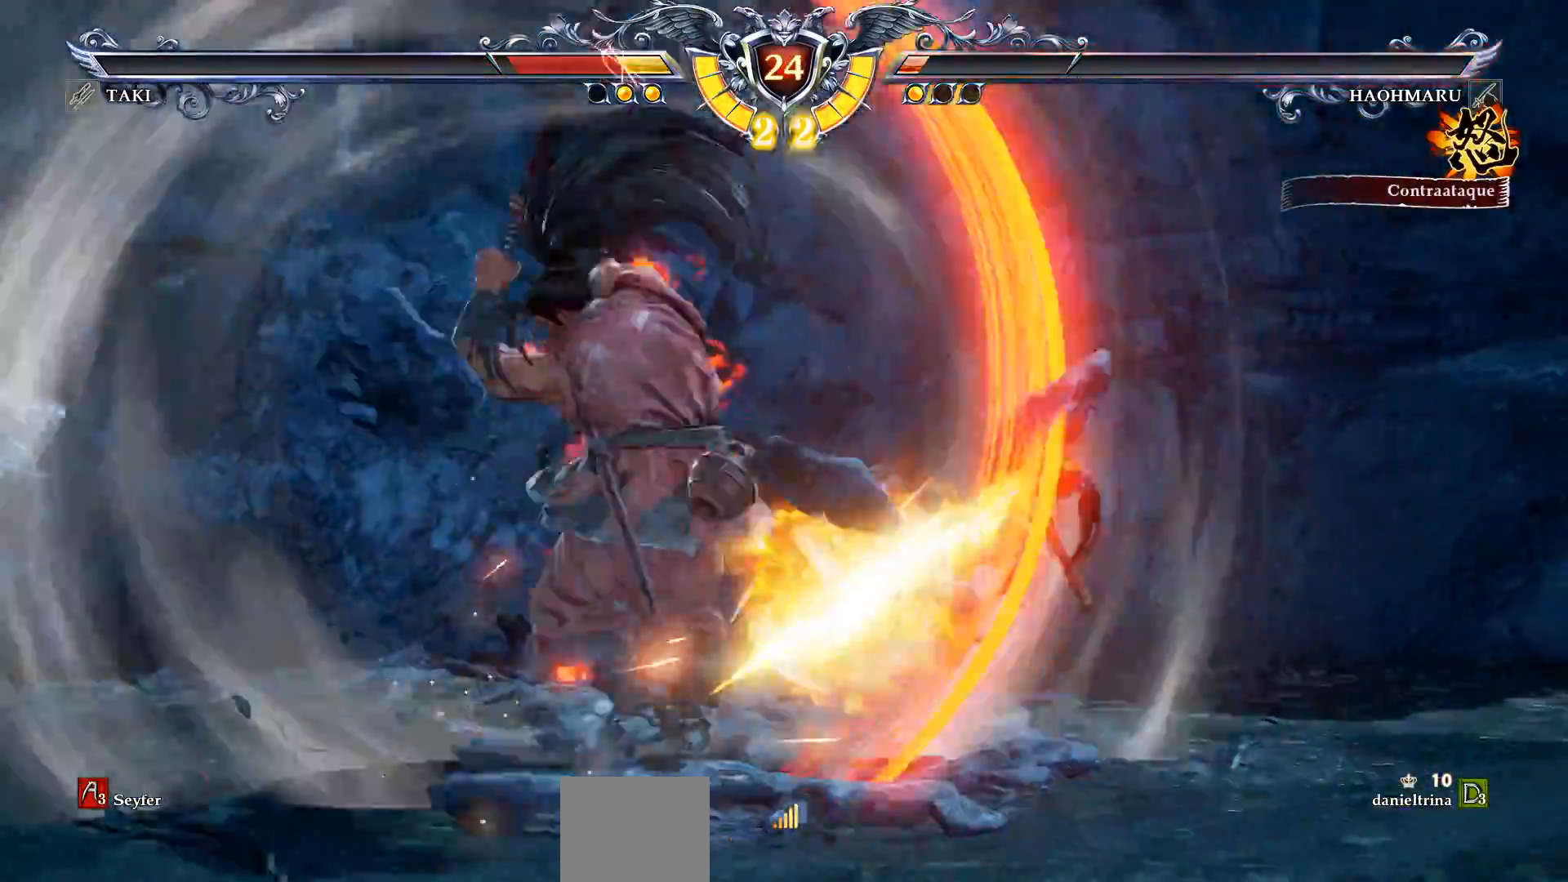
{"dt_ms": 500, "buttons": ["L1"], "right_stick": "center", "events": [[450, "CROSS", "up"], [483, "L1", "down"]]}
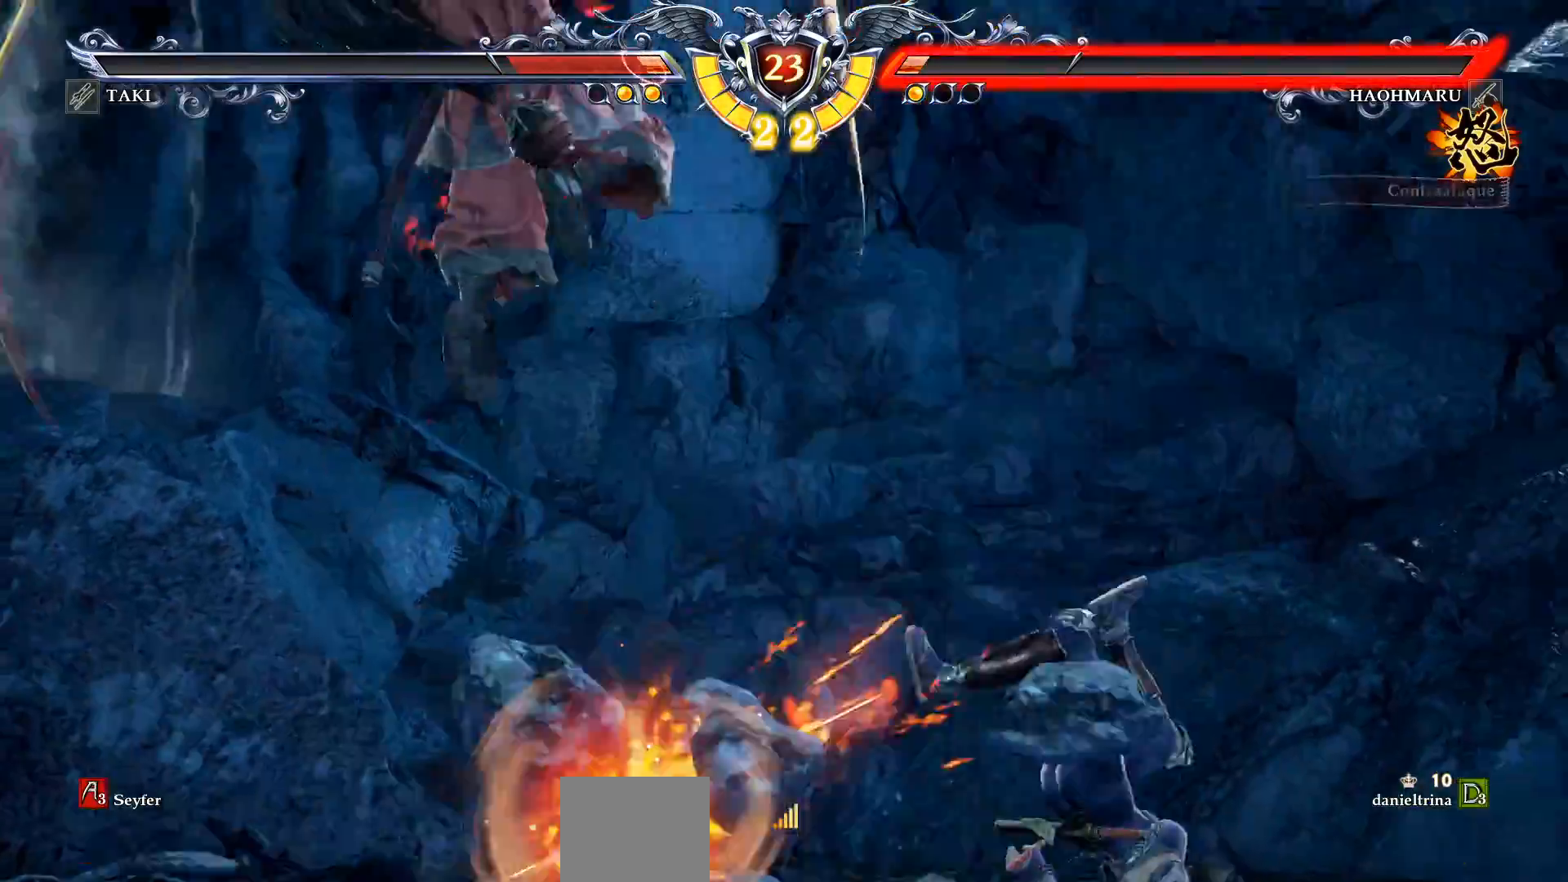
{"dt_ms": 500, "buttons": [], "right_stick": "center", "events": [[50, "L1", "up"], [150, "CROSS", "down"], [267, "CROSS", "up"], [317, "CROSS", "down"], [483, "CROSS", "up"]]}
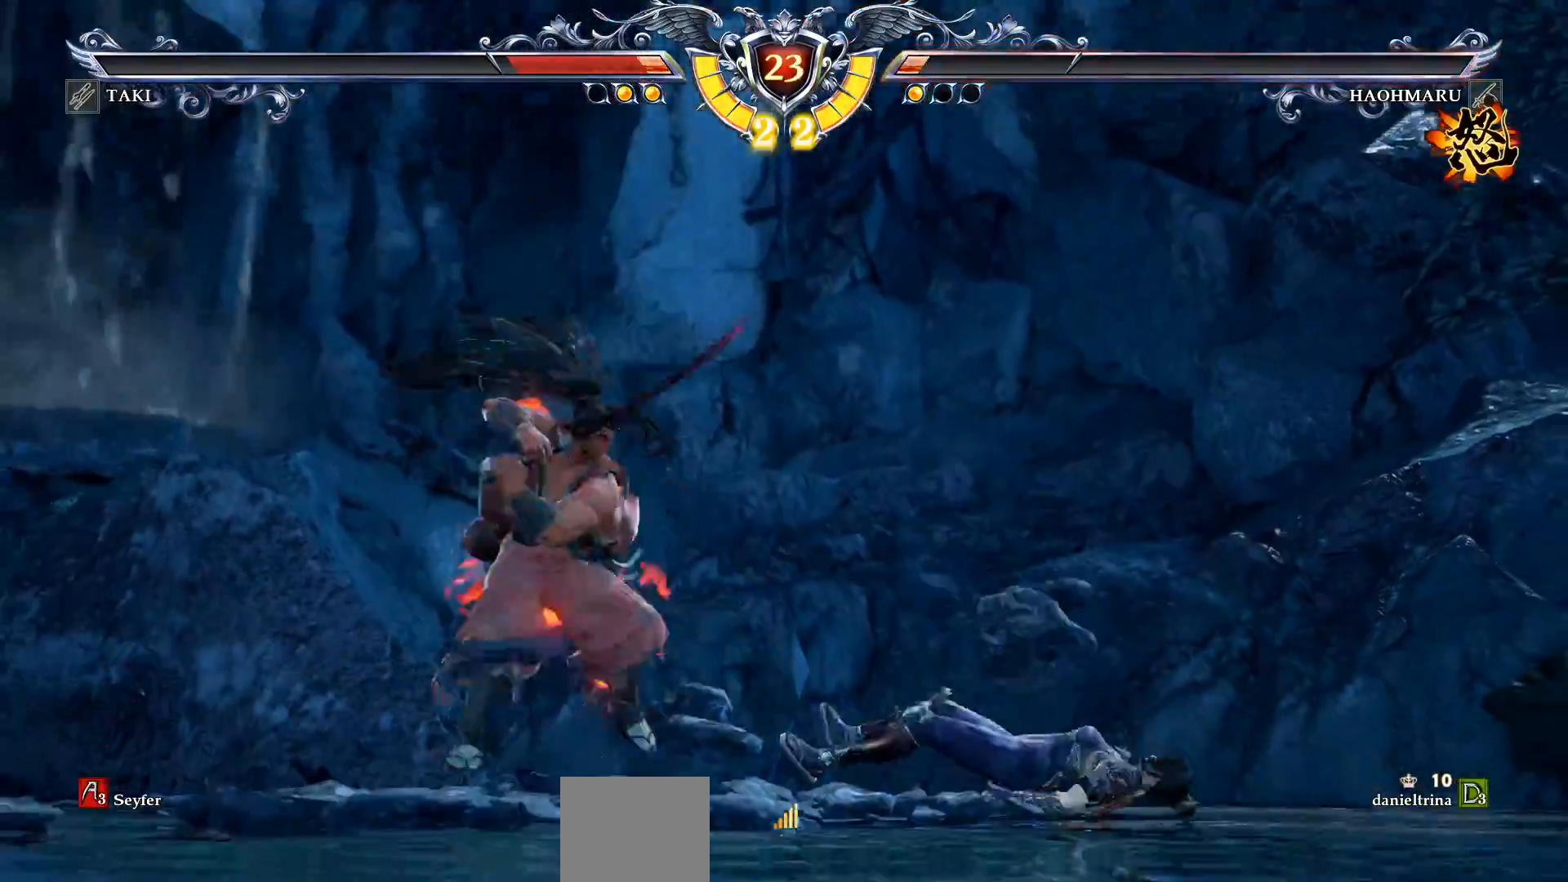
{"dt_ms": 500, "buttons": ["R1"], "right_stick": "center", "events": [[67, "CROSS", "down"], [417, "CROSS", "up"], [433, "R1", "down"]]}
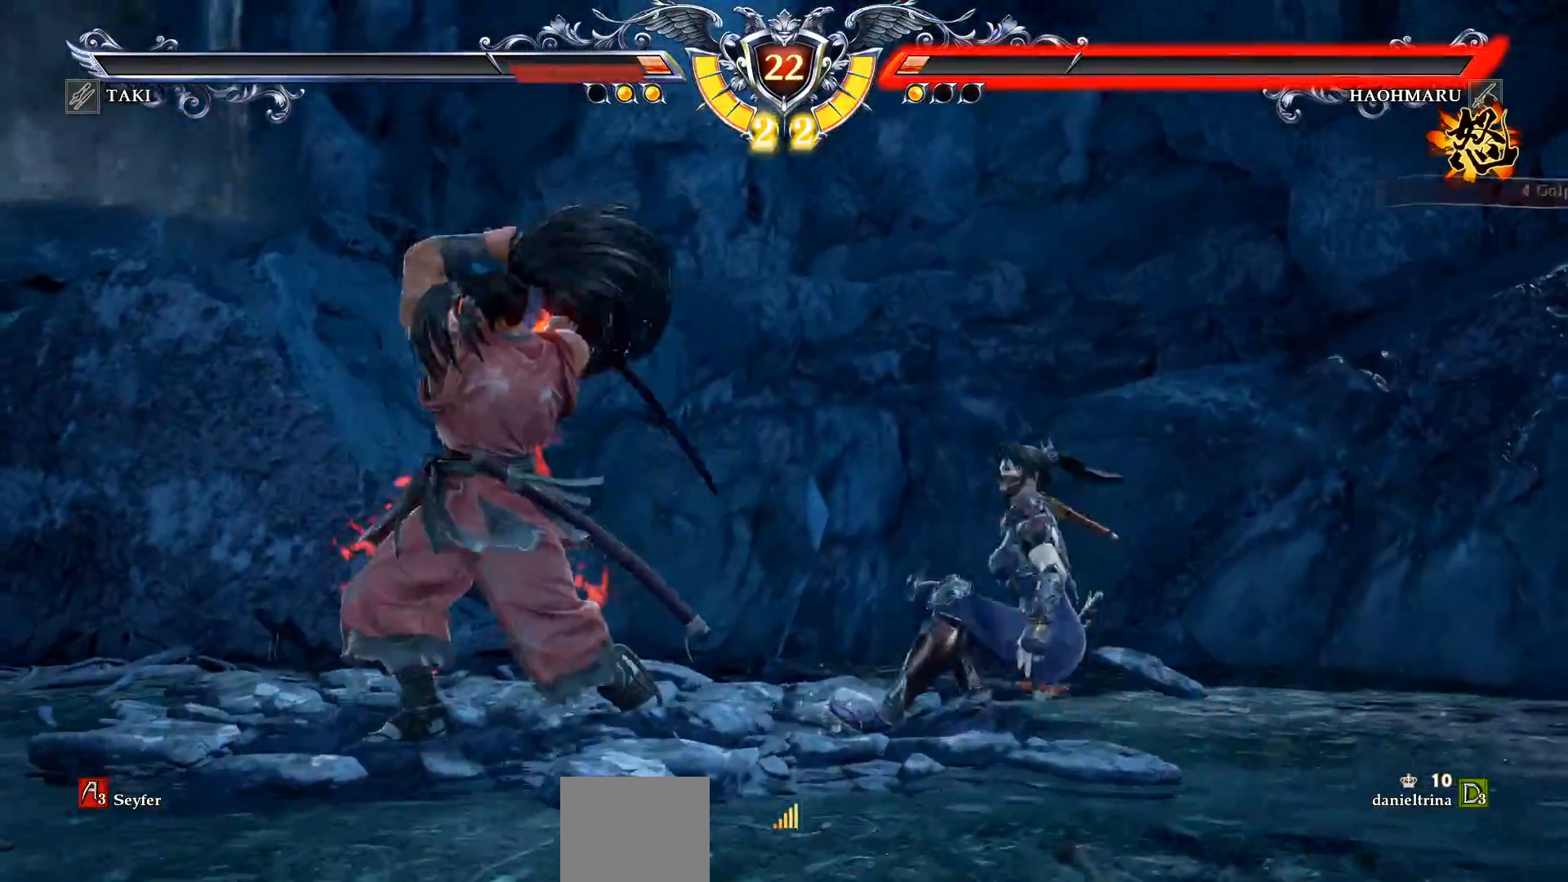
{"dt_ms": 500, "buttons": ["R1"], "right_stick": "center", "events": []}
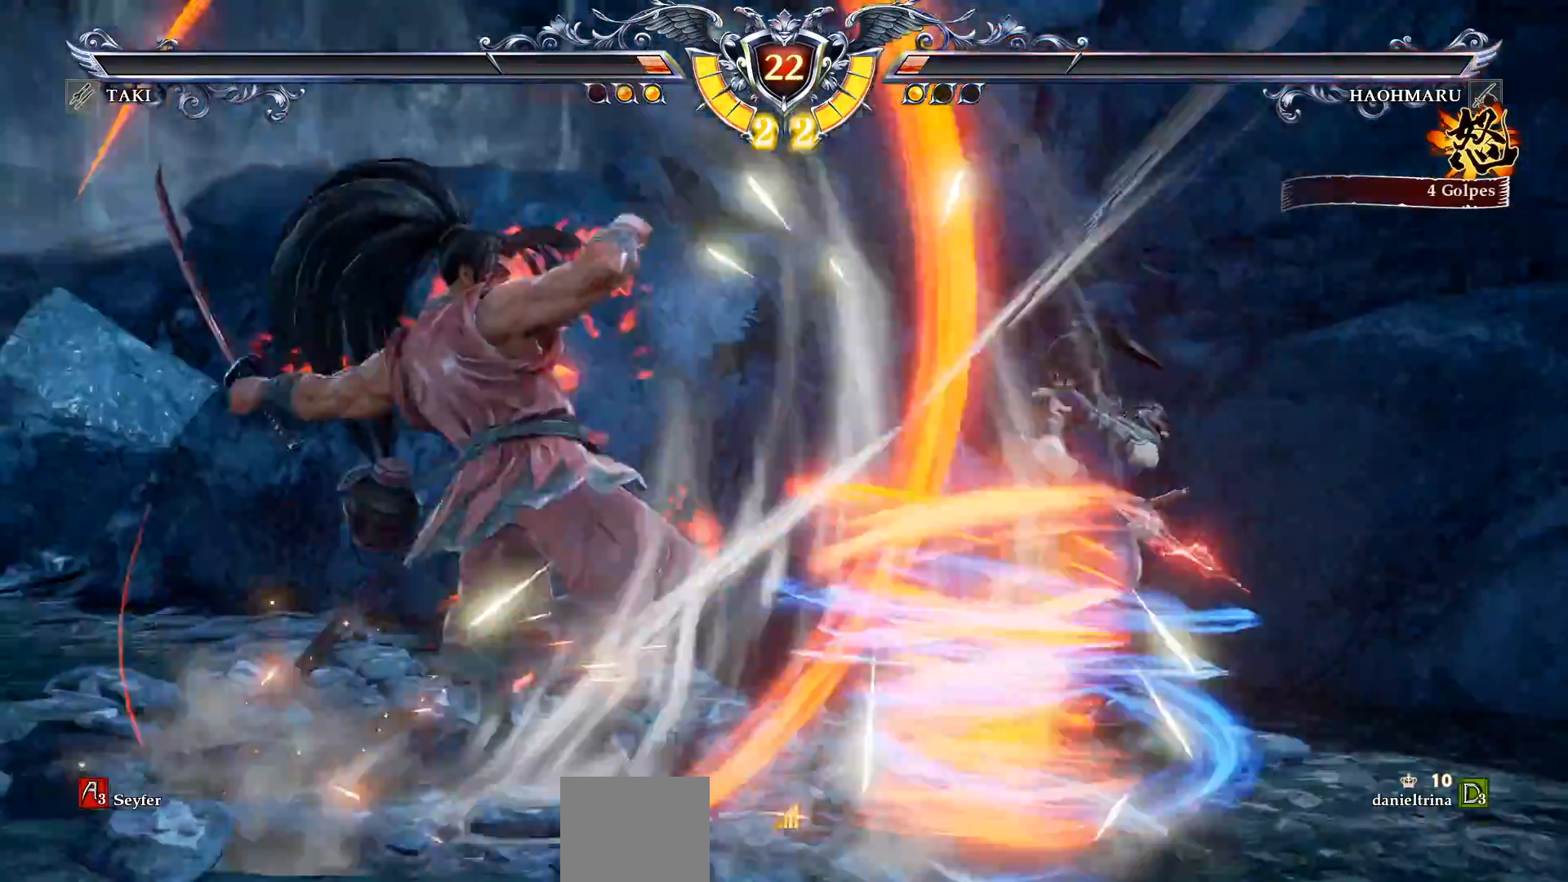
{"dt_ms": 500, "buttons": [], "right_stick": "center", "events": [[17, "R1", "up"]]}
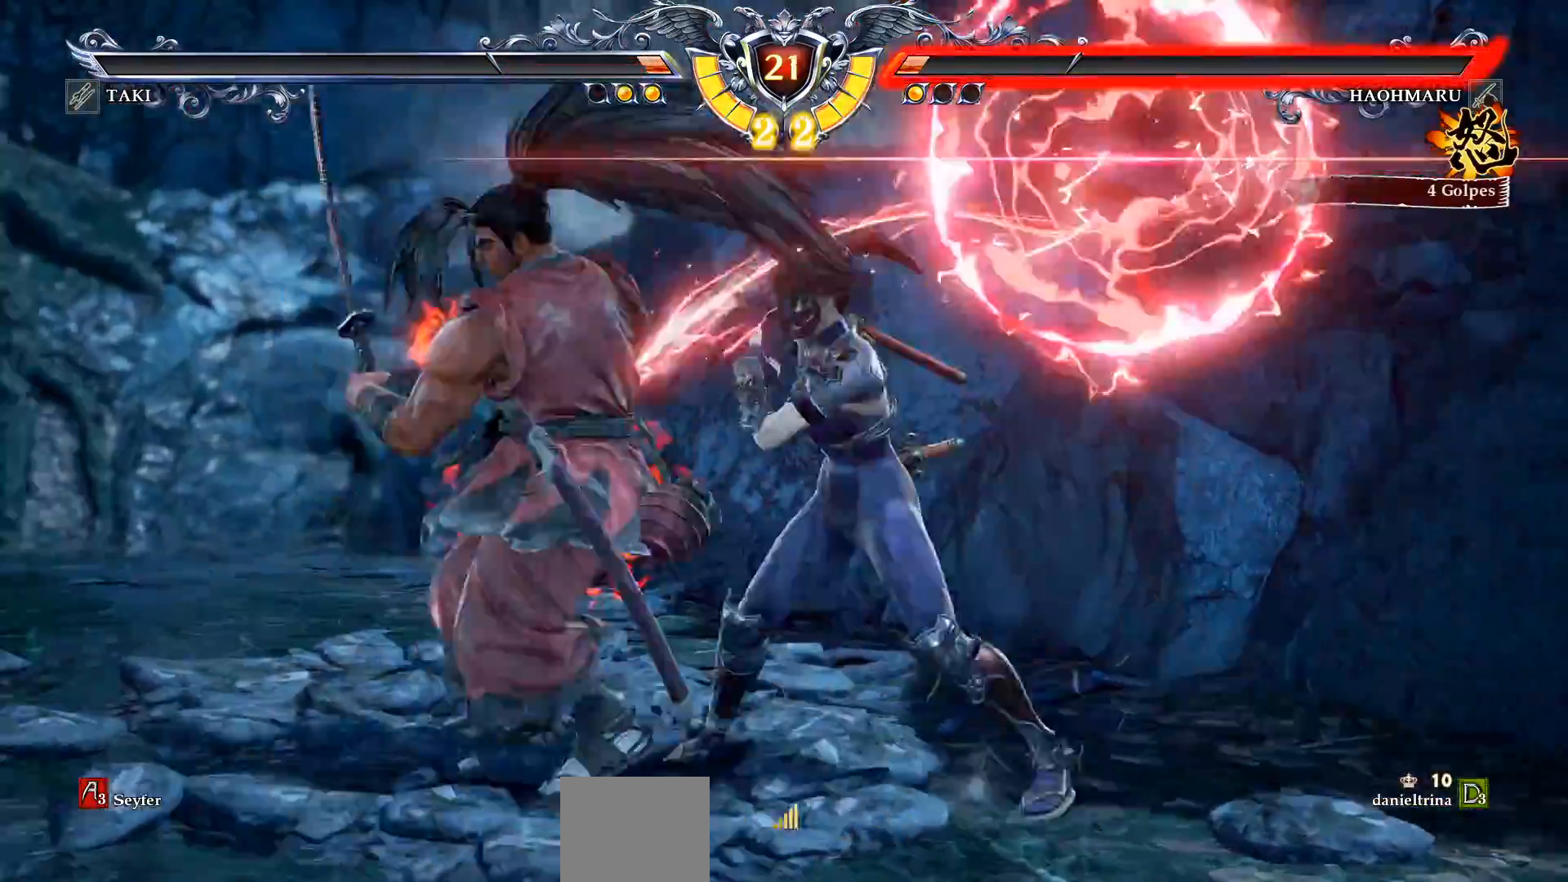
{"dt_ms": 500, "buttons": ["R1"], "right_stick": "center", "events": [[83, "L1", "down"], [200, "L1", "up"], [200, "R1", "down"]]}
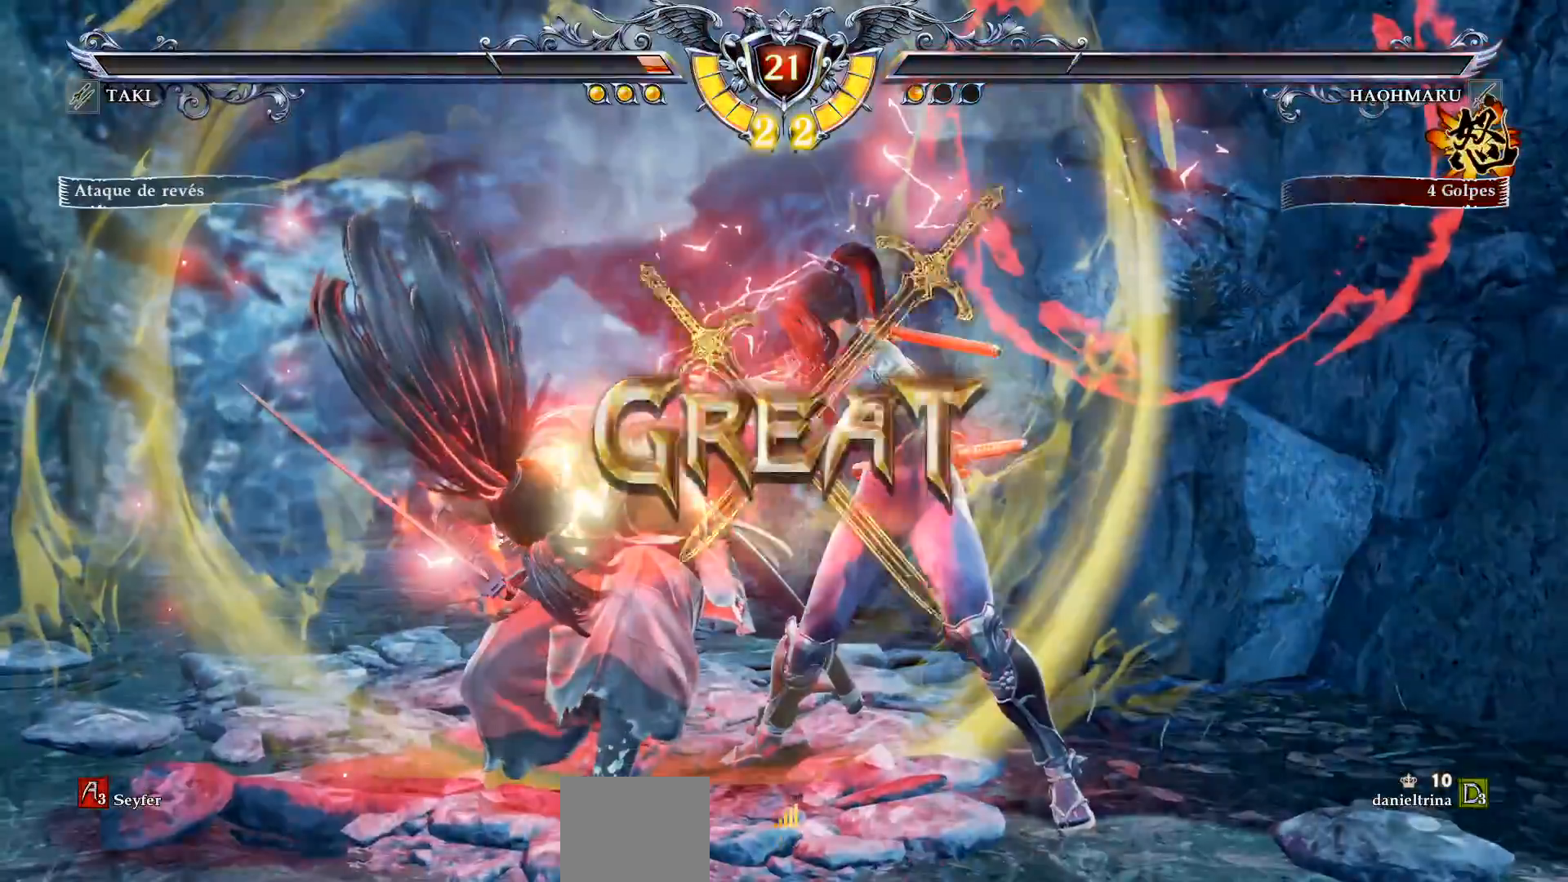
{"dt_ms": 500, "buttons": [], "right_stick": "center", "events": [[33, "R1", "up"]]}
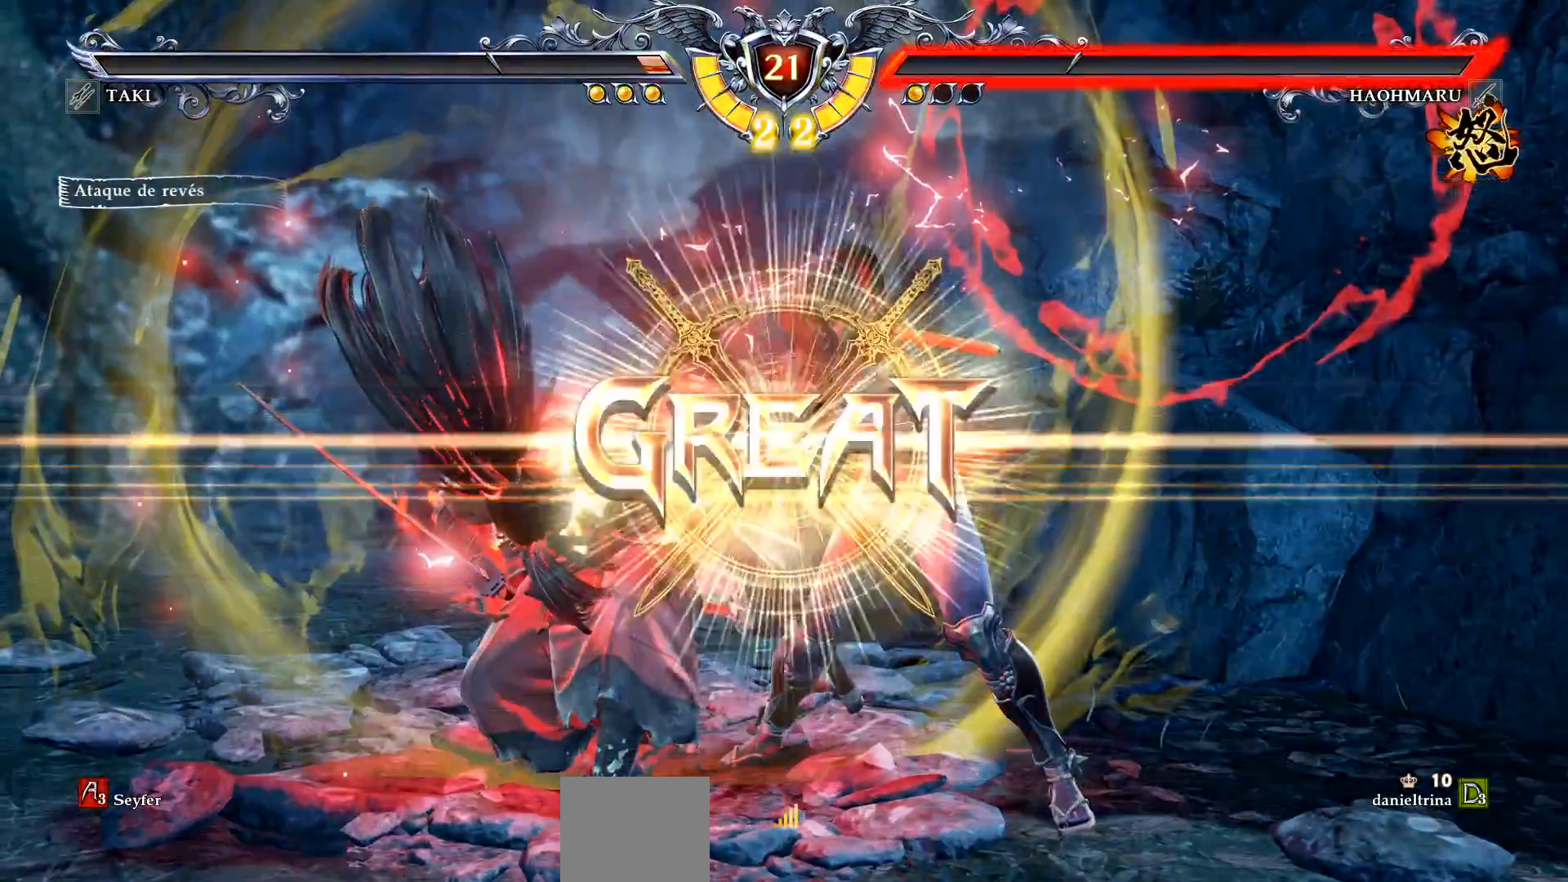
{"dt_ms": 500, "buttons": [], "right_stick": "center", "events": []}
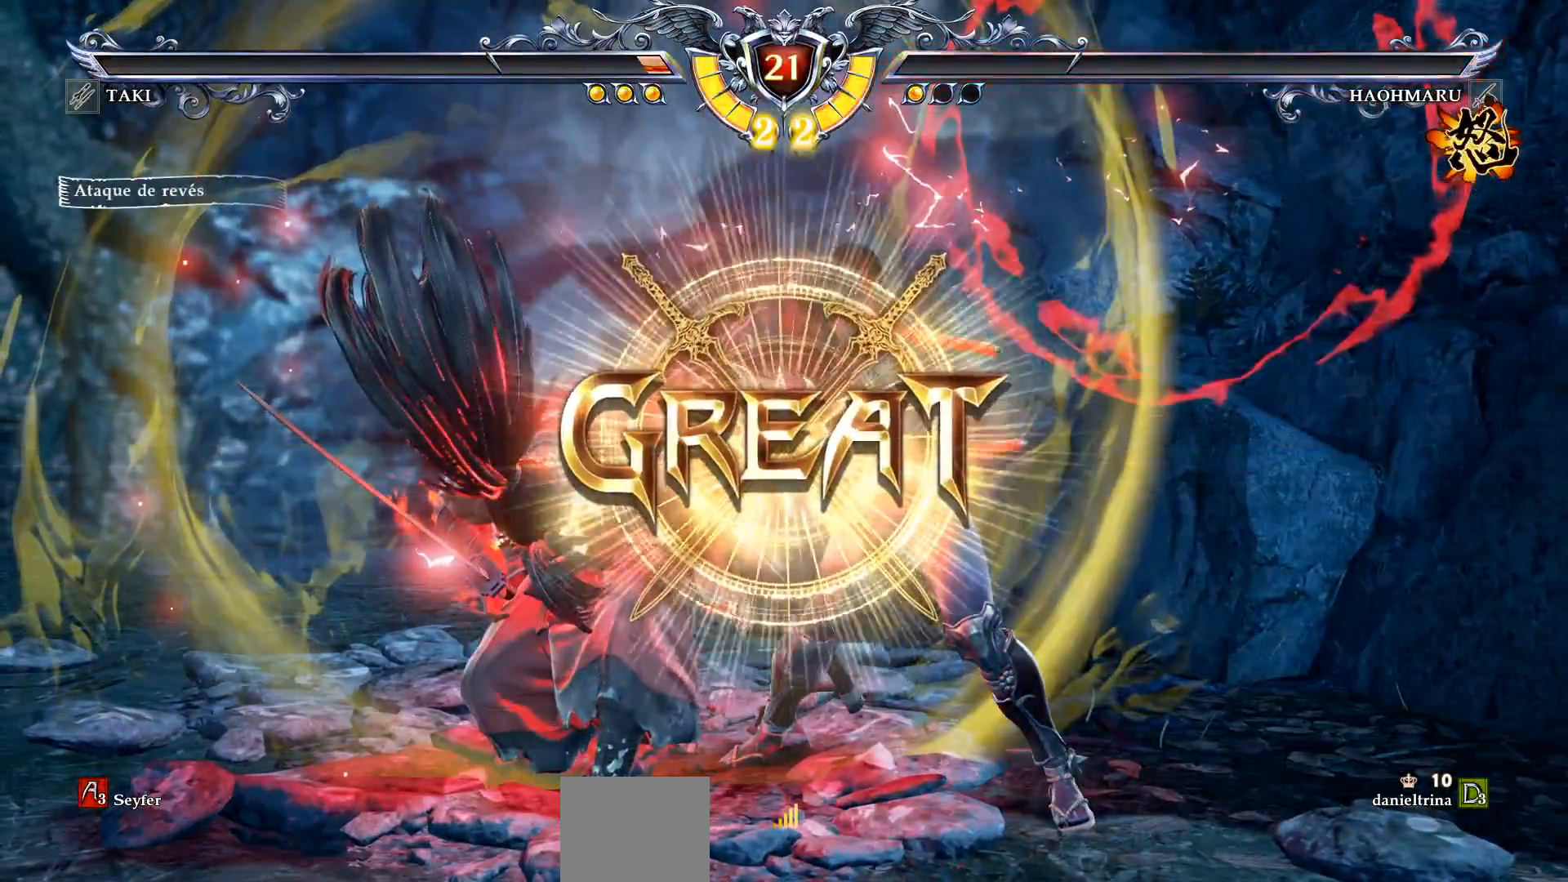
{"dt_ms": 500, "buttons": [], "right_stick": "center", "events": []}
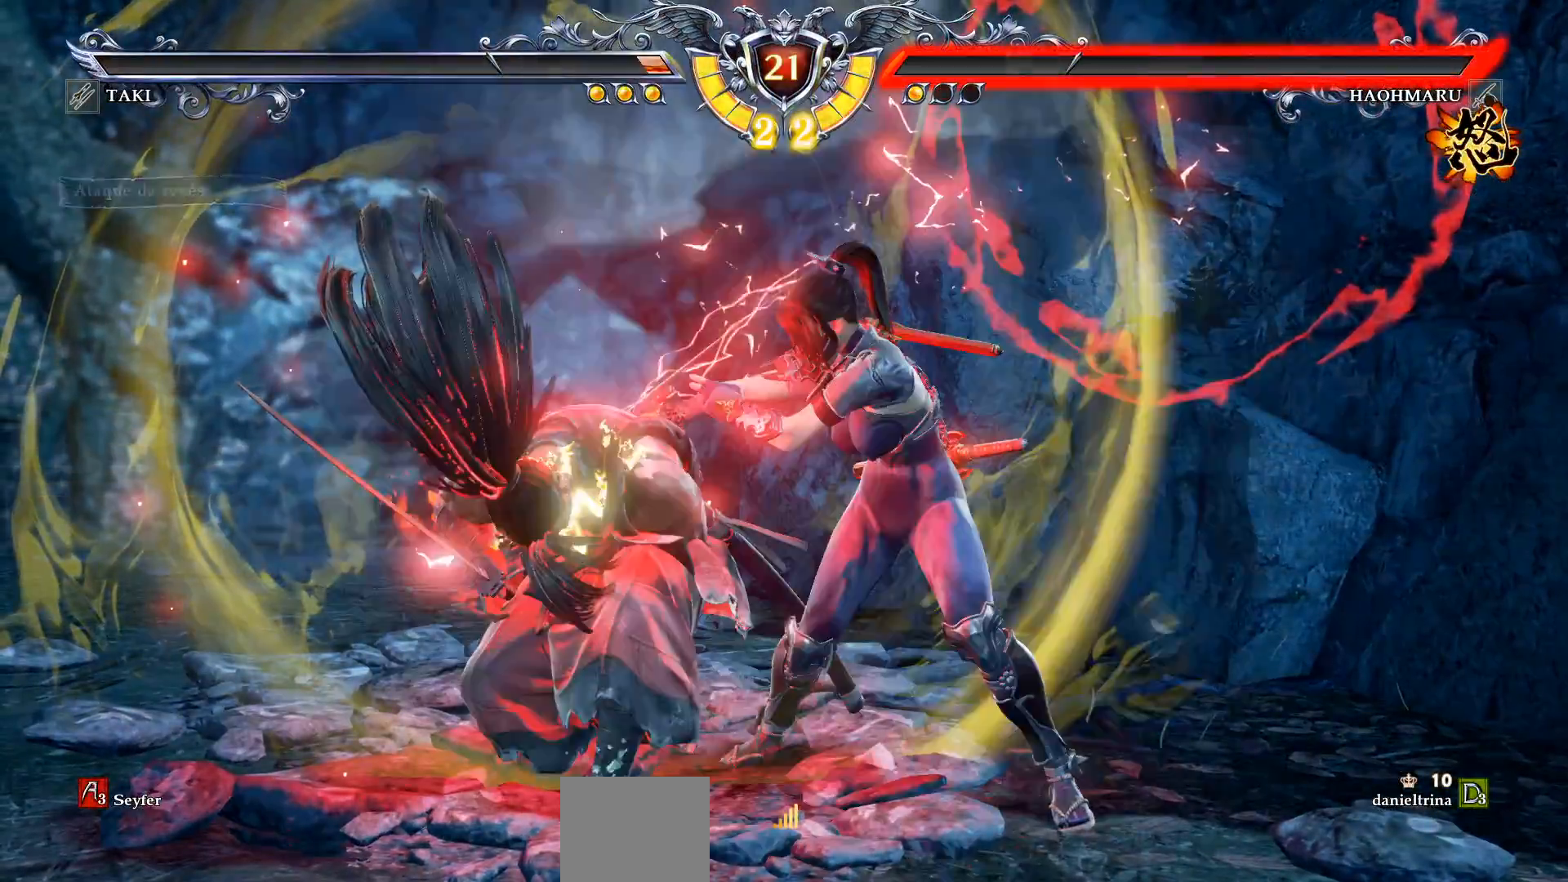
{"dt_ms": 500, "buttons": [], "right_stick": "center", "events": []}
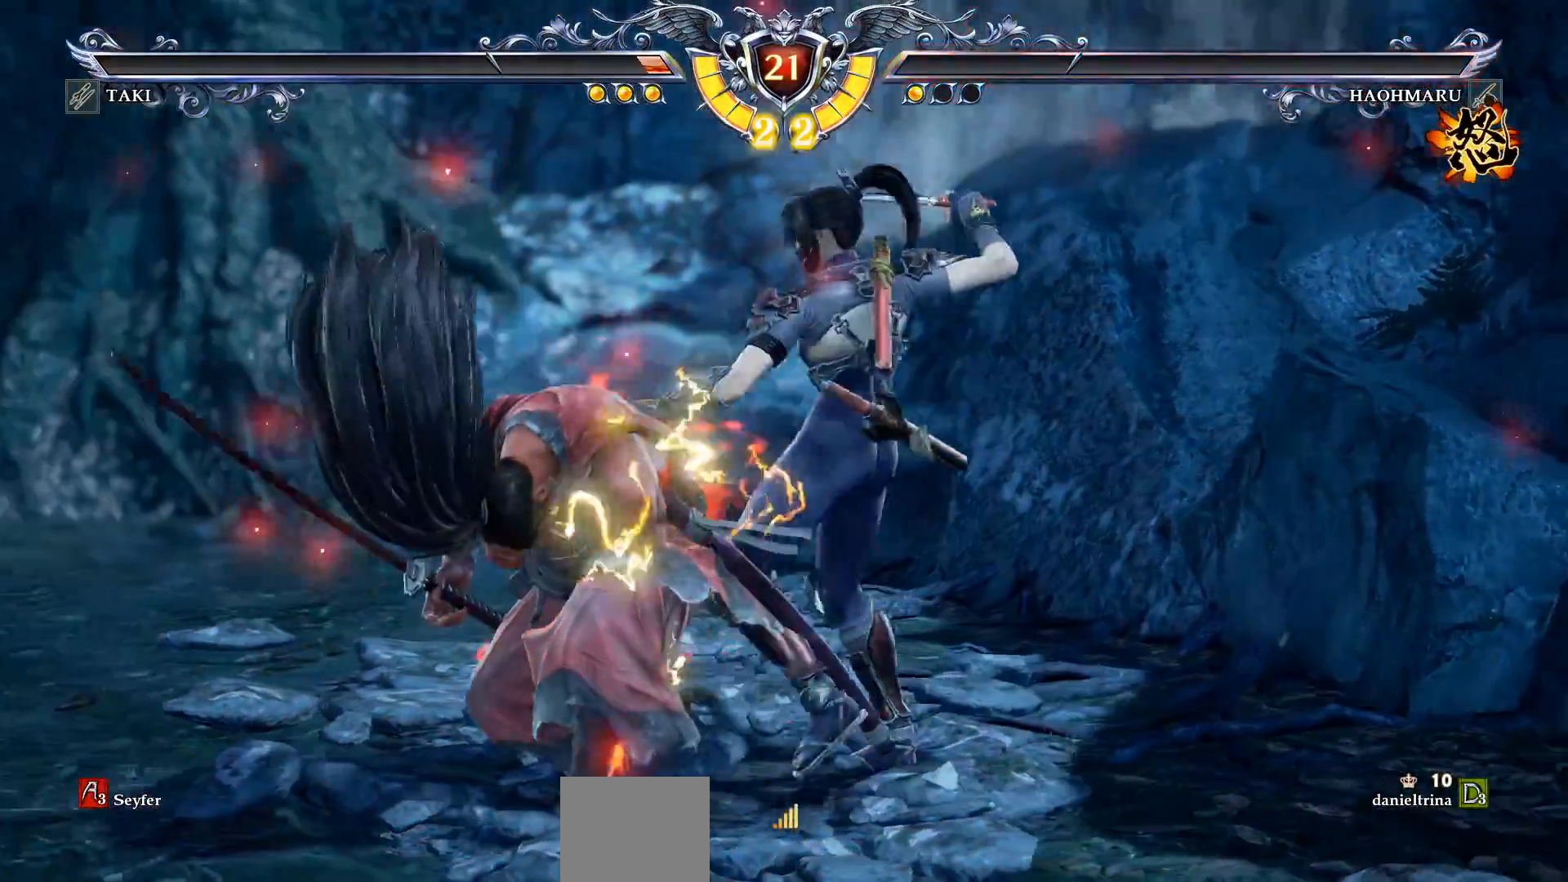
{"dt_ms": 500, "buttons": [], "right_stick": "center", "events": []}
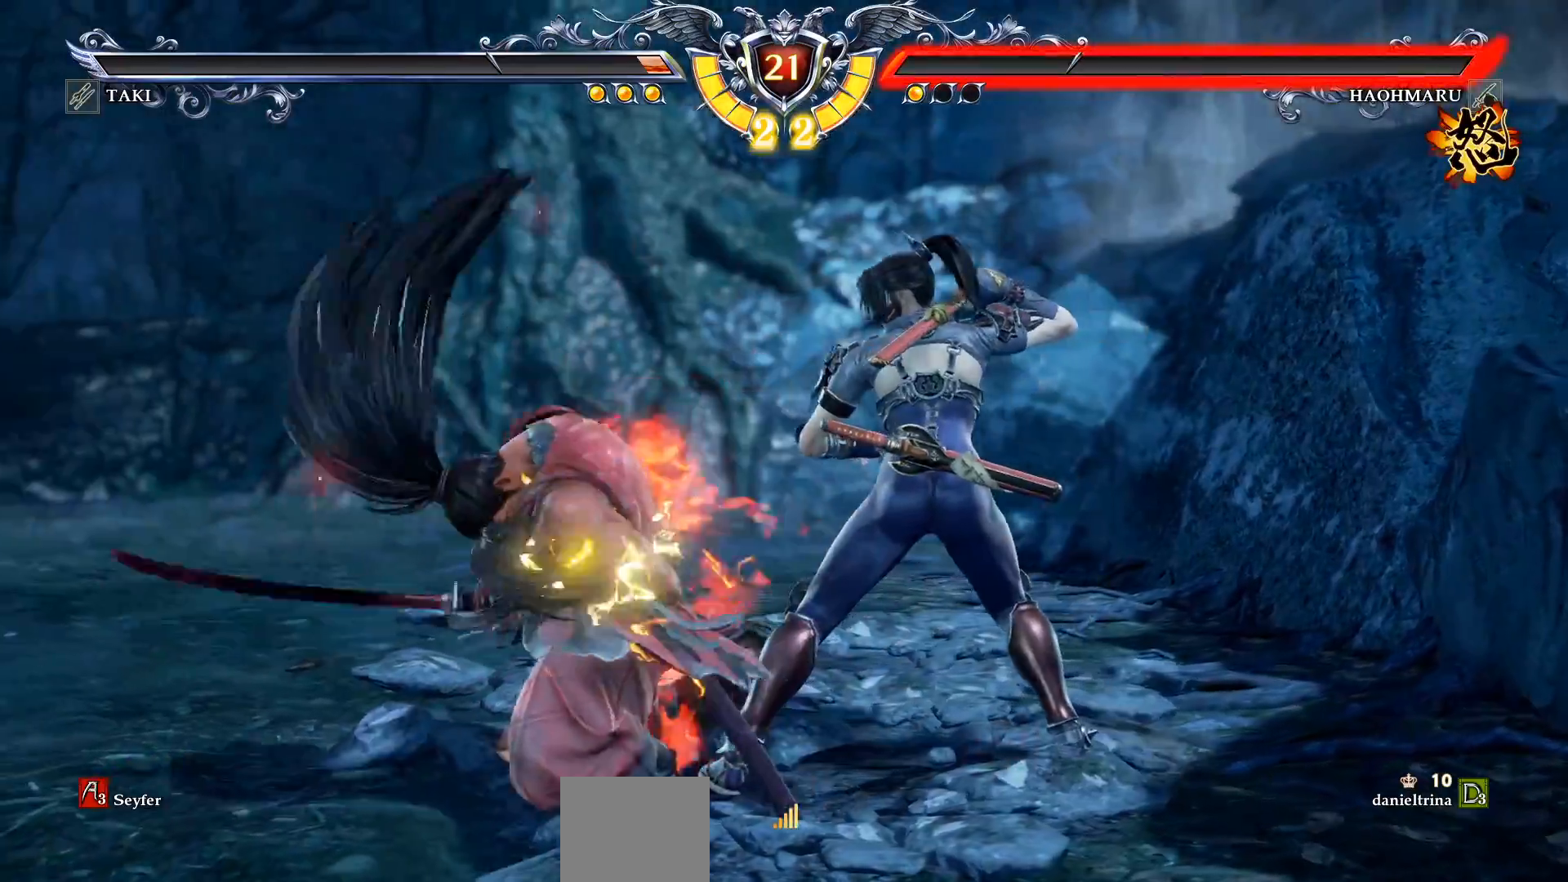
{"dt_ms": 500, "buttons": [], "right_stick": "center", "events": []}
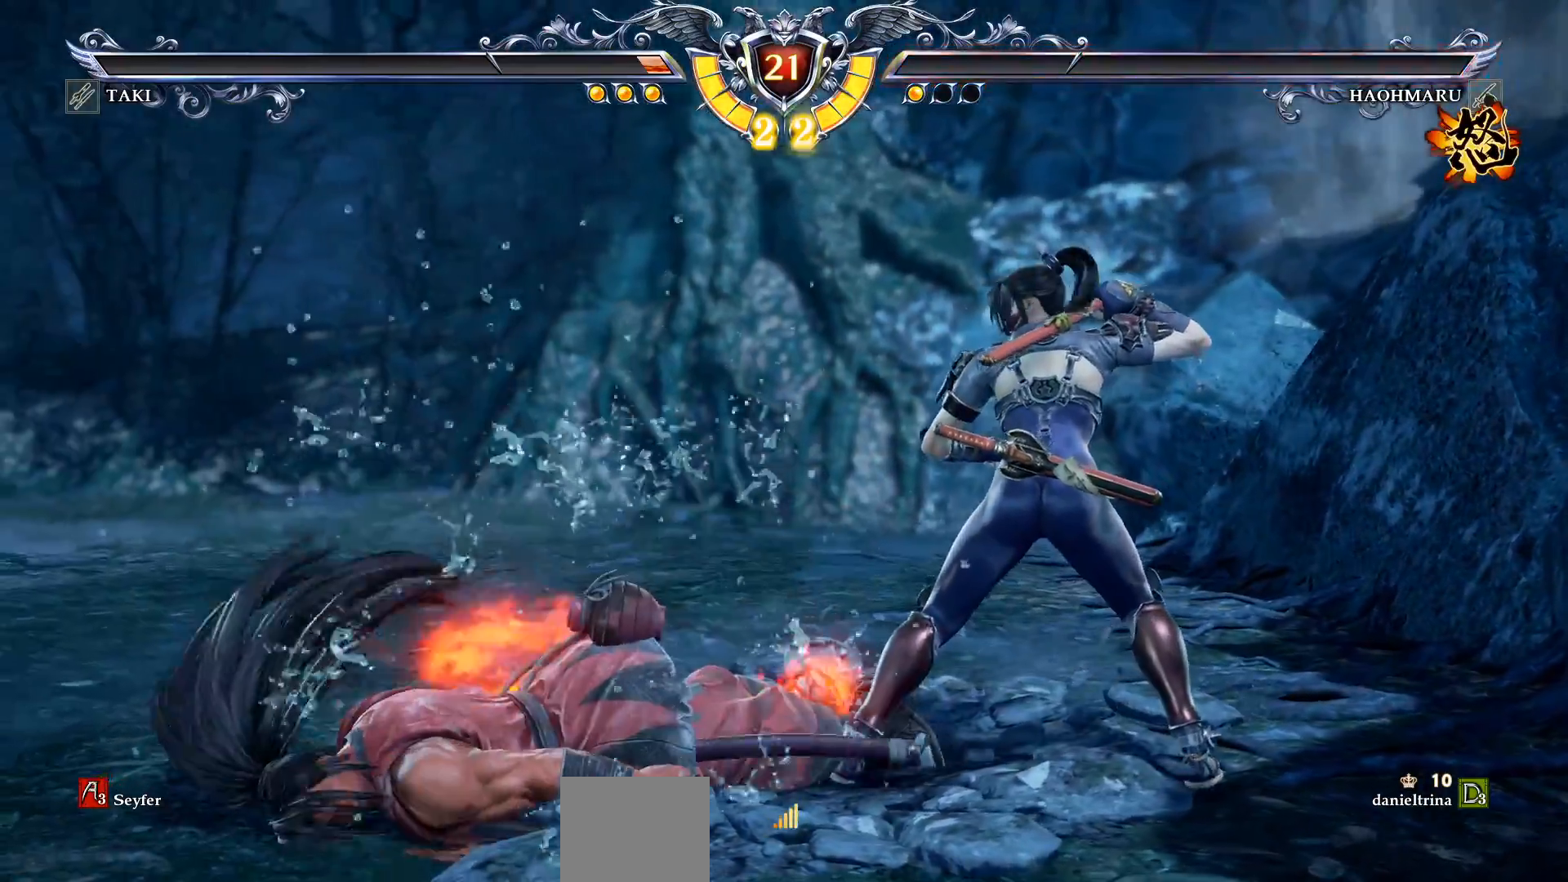
{"dt_ms": 500, "buttons": [], "right_stick": "center", "events": []}
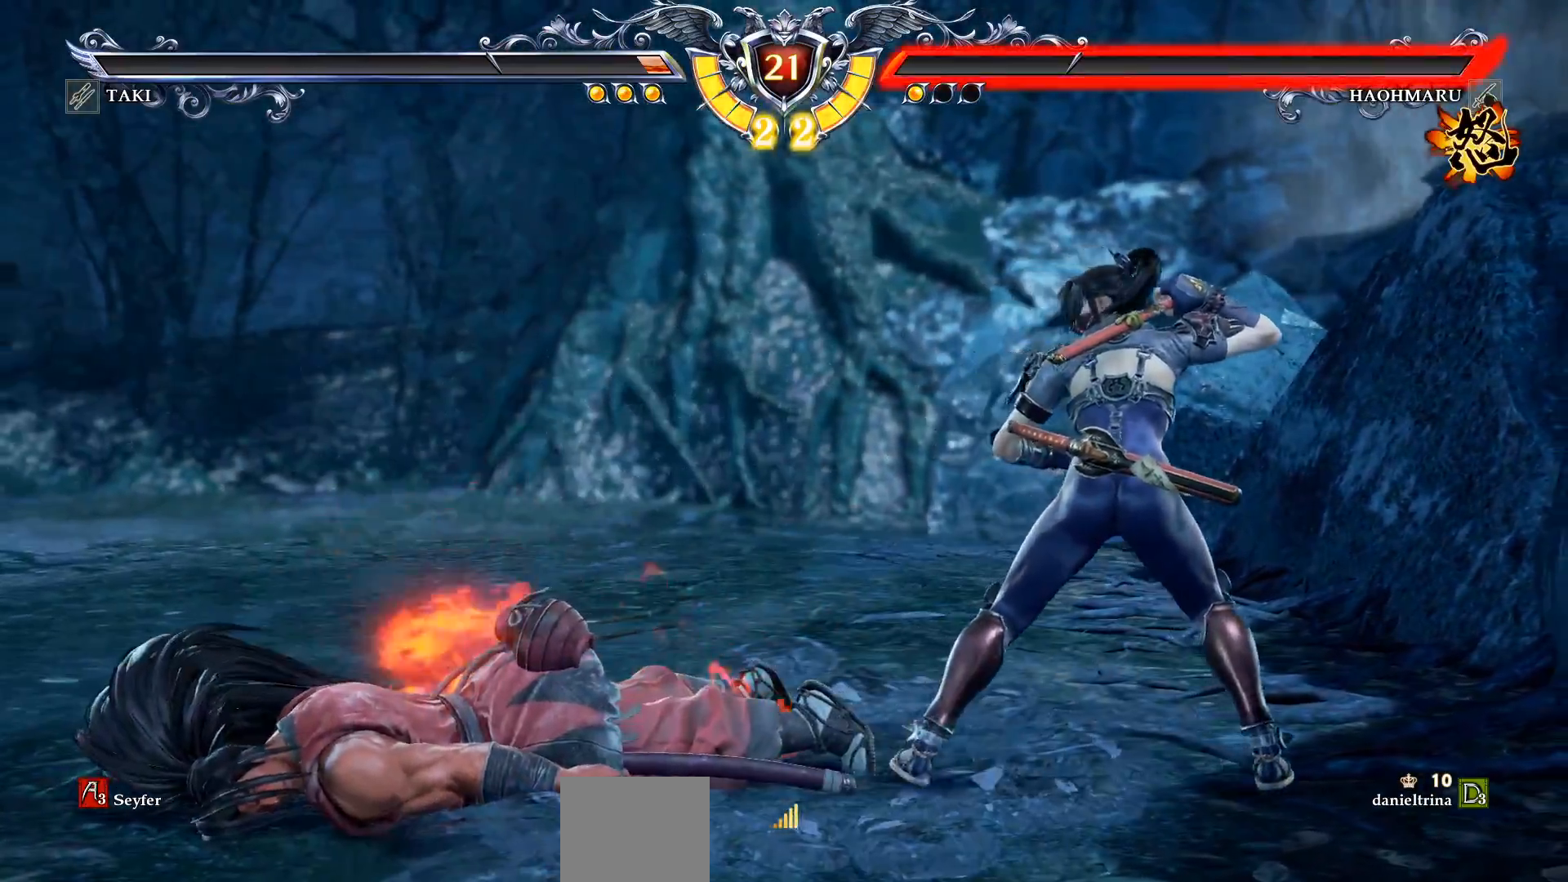
{"dt_ms": 500, "buttons": [], "right_stick": "center", "events": []}
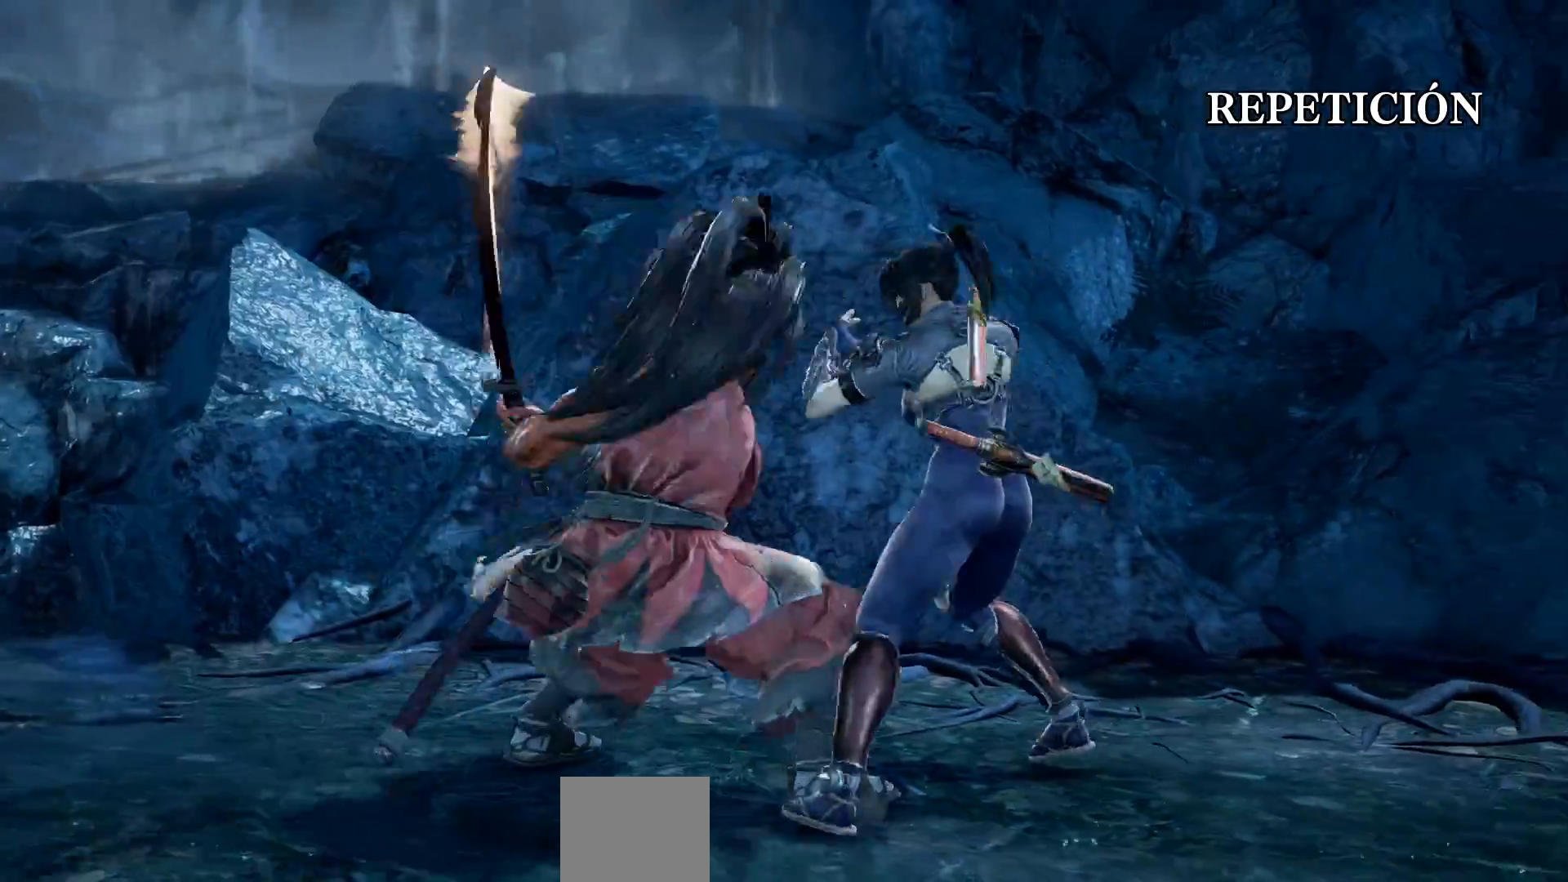
{"dt_ms": 500, "buttons": [], "right_stick": "center", "events": []}
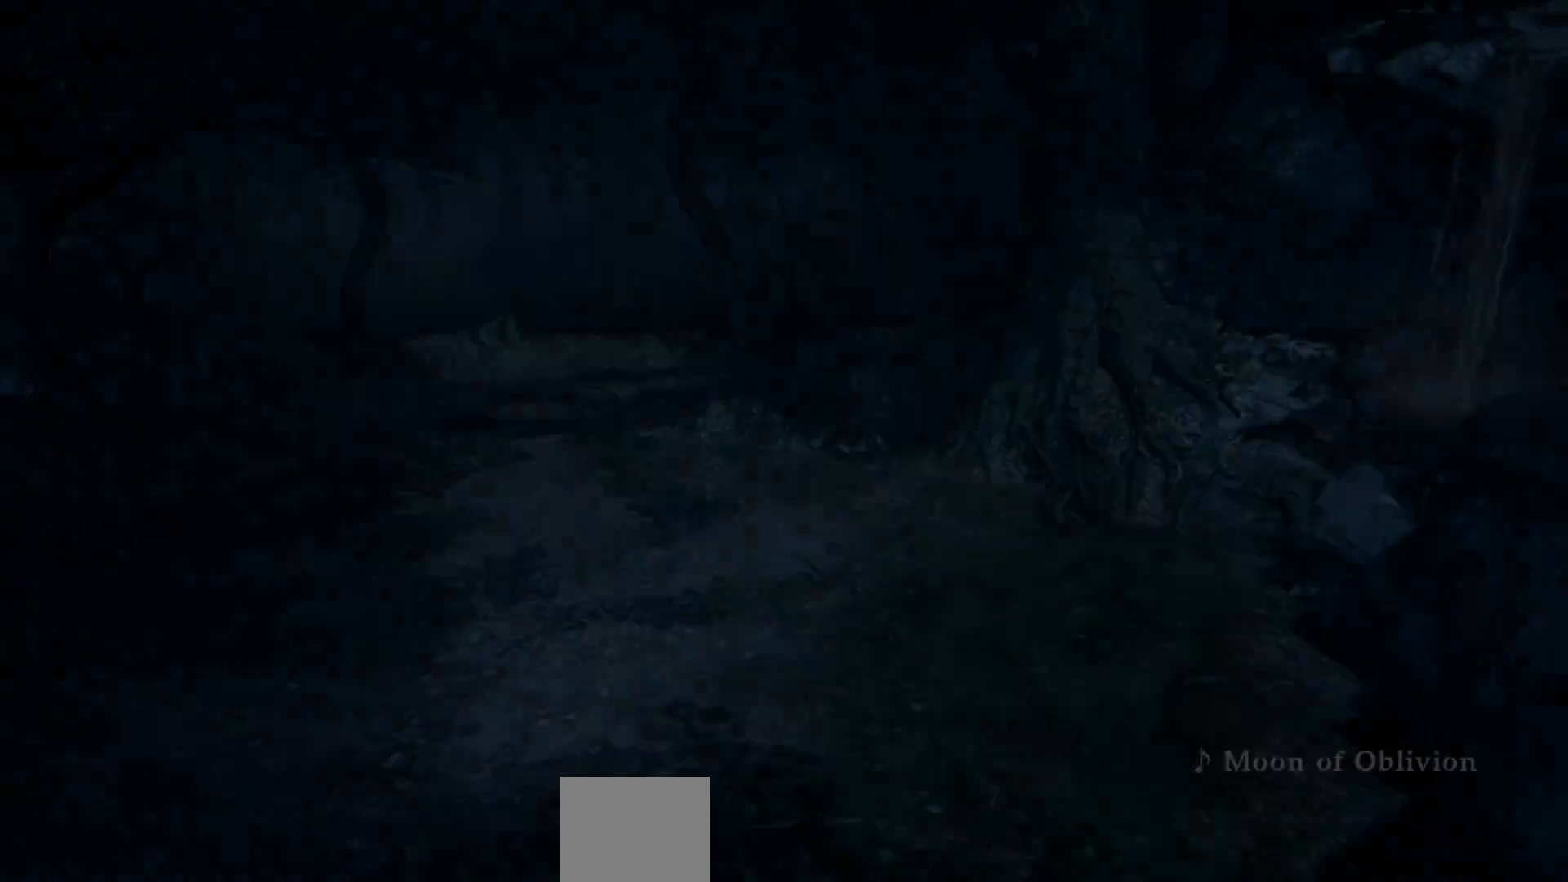
{"dt_ms": 500, "buttons": [], "right_stick": "center", "events": []}
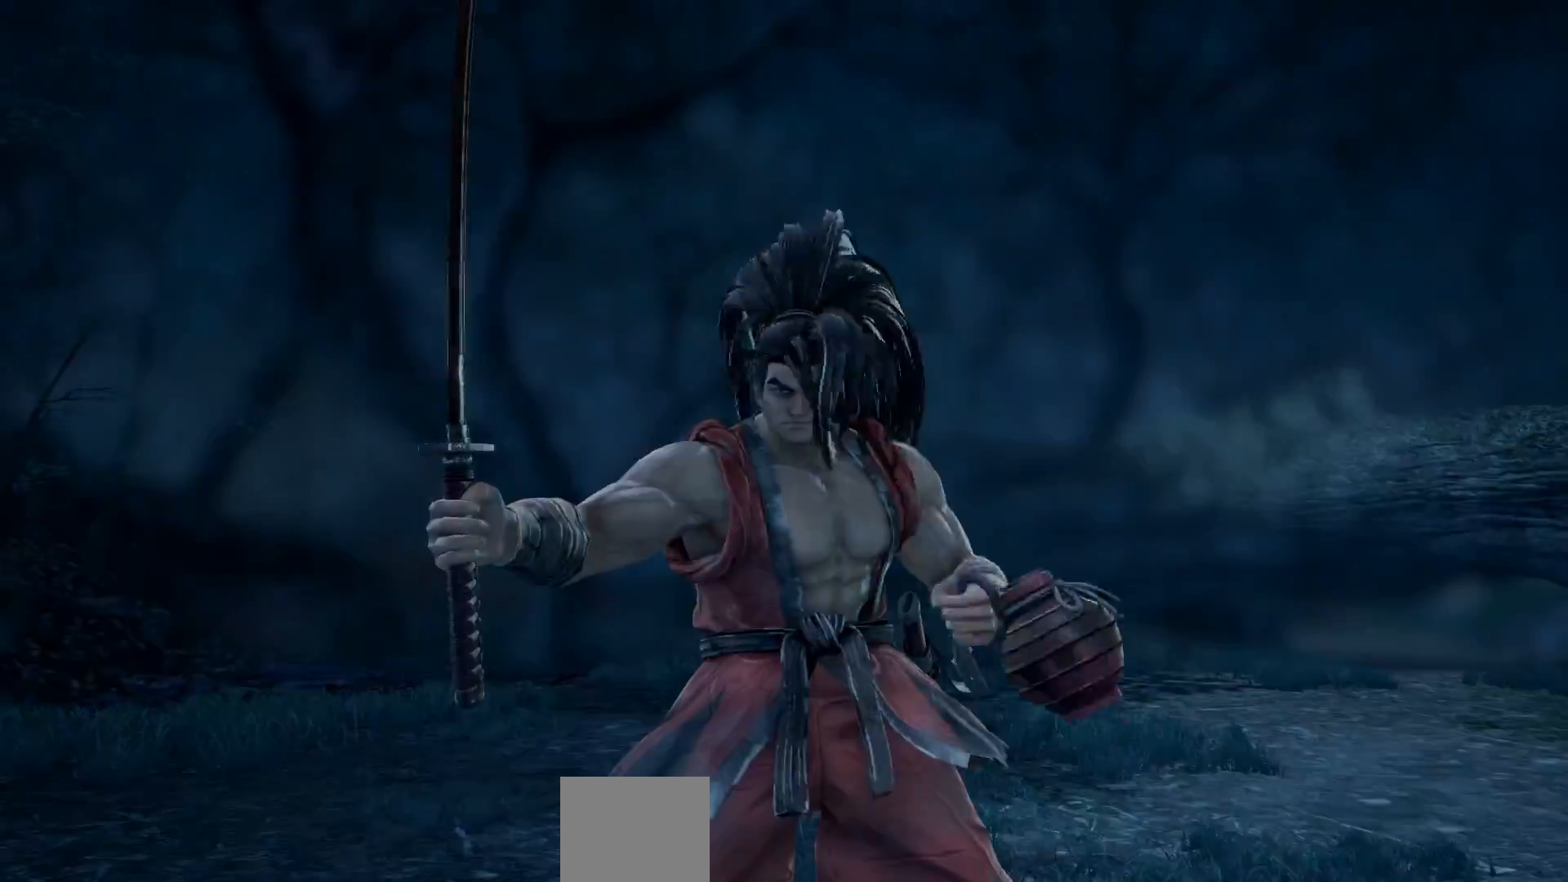
{"dt_ms": 500, "buttons": [], "right_stick": "center", "events": [[83, "START", "down"], [250, "START", "up"]]}
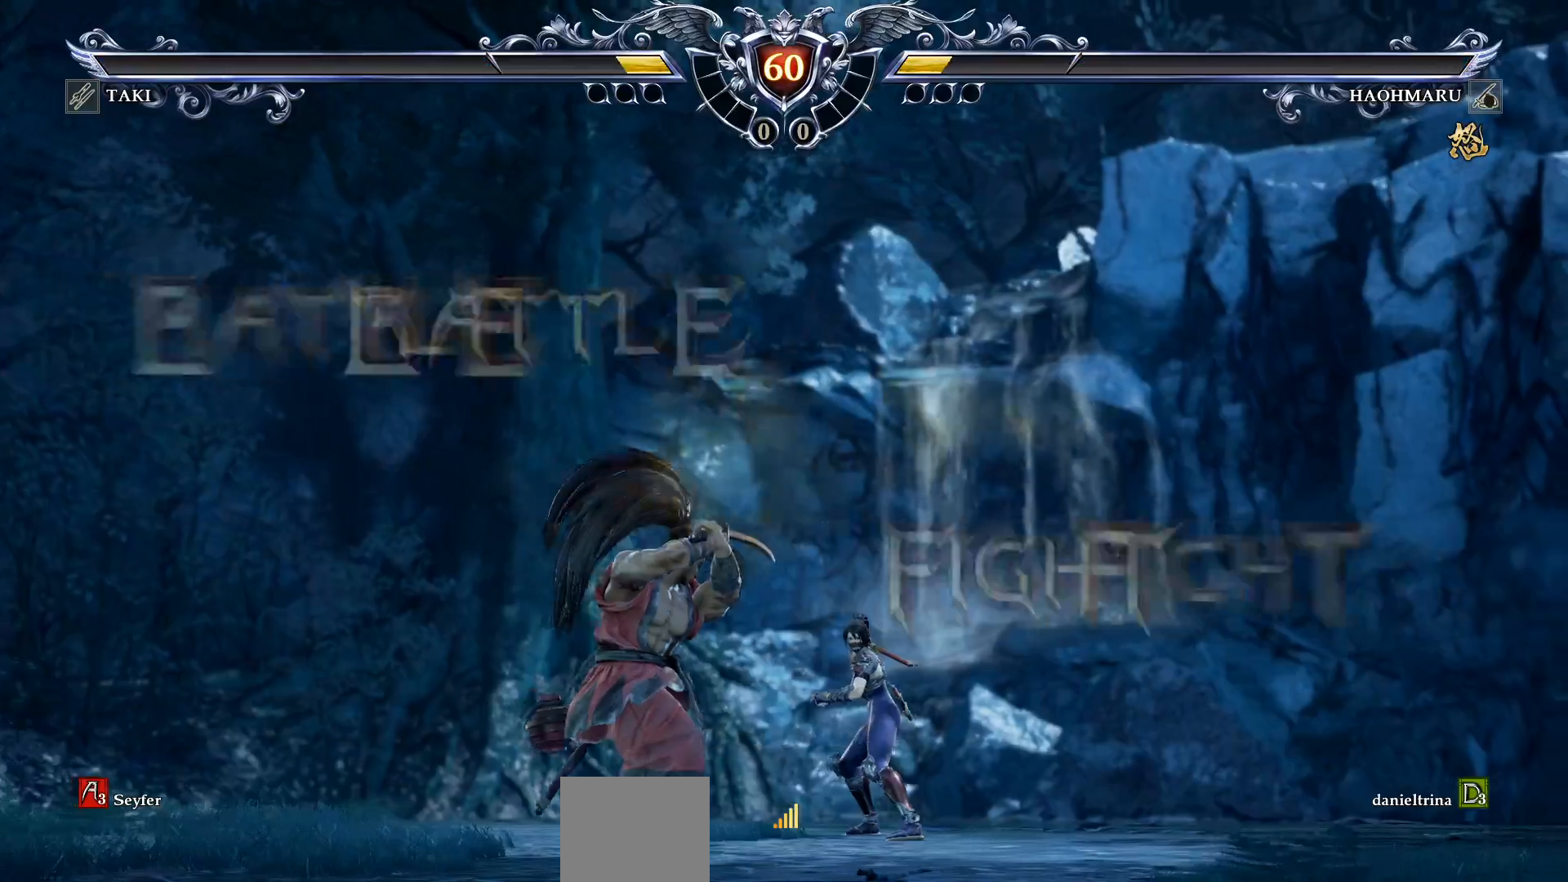
{"dt_ms": 500, "buttons": ["DPAD_LEFT"], "right_stick": "center", "events": [[100, "START", "down"], [233, "START", "up"], [500, "DPAD_LEFT", "down"]]}
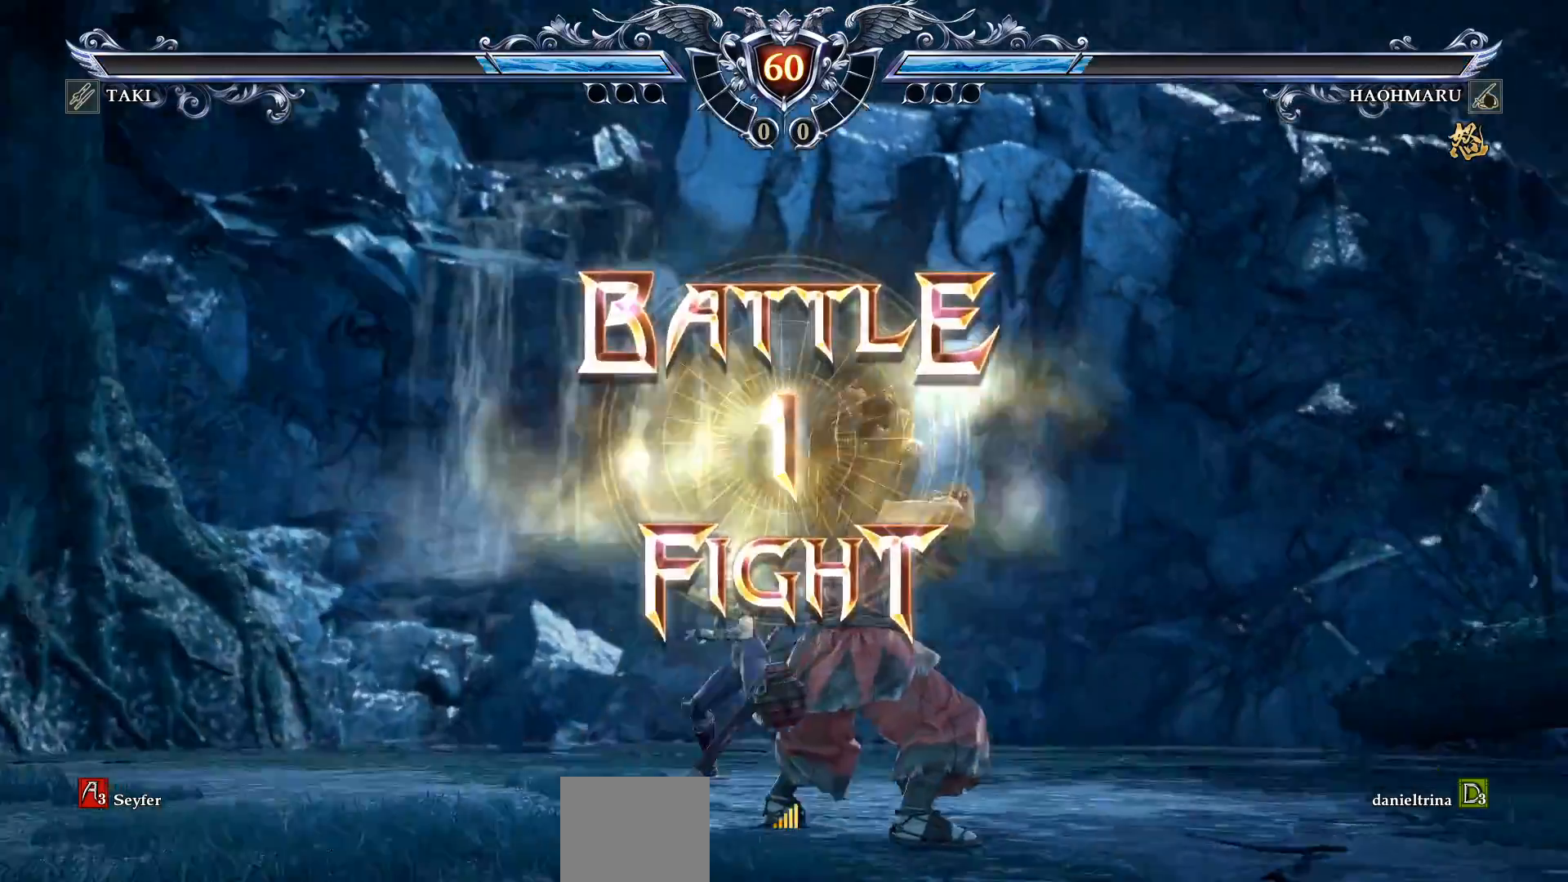
{"dt_ms": 500, "buttons": [], "right_stick": "center", "events": [[100, "DPAD_LEFT", "up"], [317, "DPAD_LEFT", "down"], [450, "DPAD_LEFT", "up"]]}
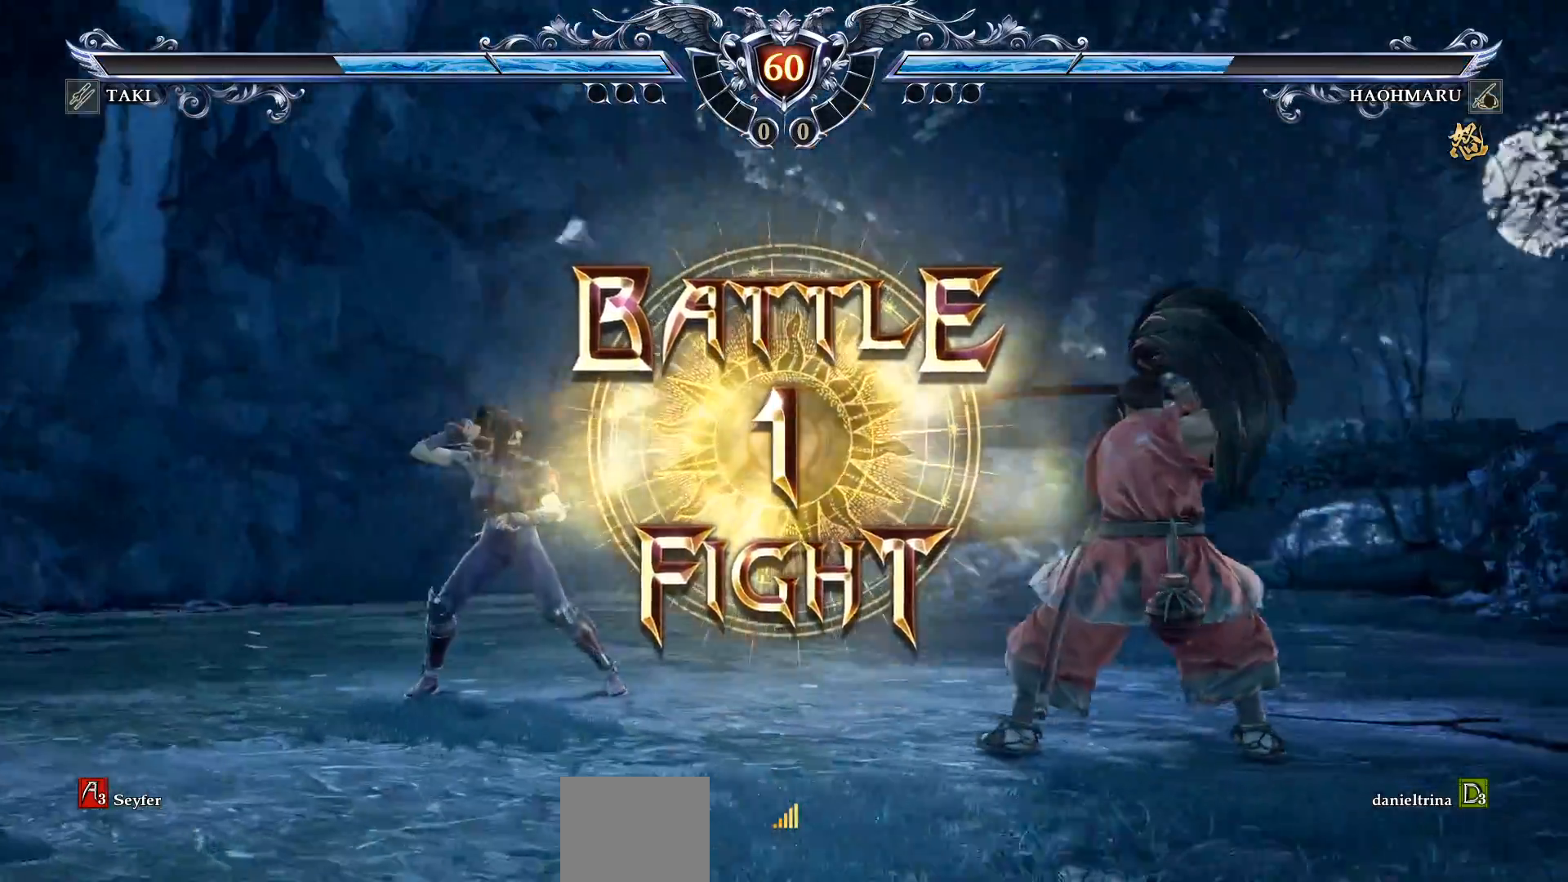
{"dt_ms": 1000, "buttons": ["R2"], "right_stick": "center"}
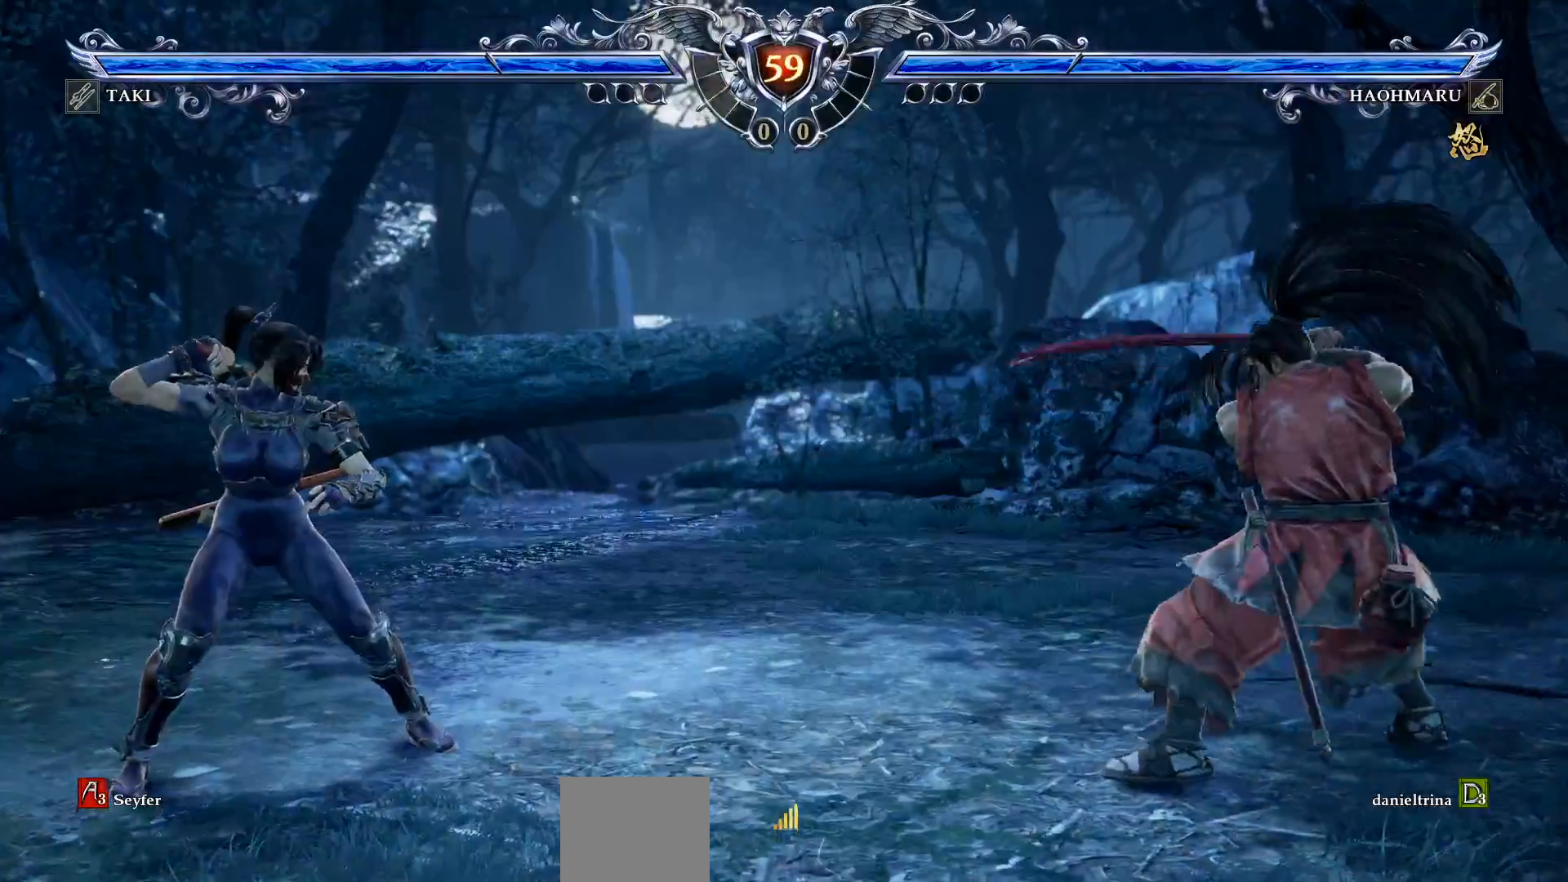
{"dt_ms": 500, "buttons": ["DPAD_LEFT"], "right_stick": "center", "events": [[117, "R2", "up"], [217, "CIRCLE", "down"], [217, "DPAD_LEFT", "down"], [300, "CIRCLE", "up"], [383, "CIRCLE", "down"], [500, "CIRCLE", "up"]]}
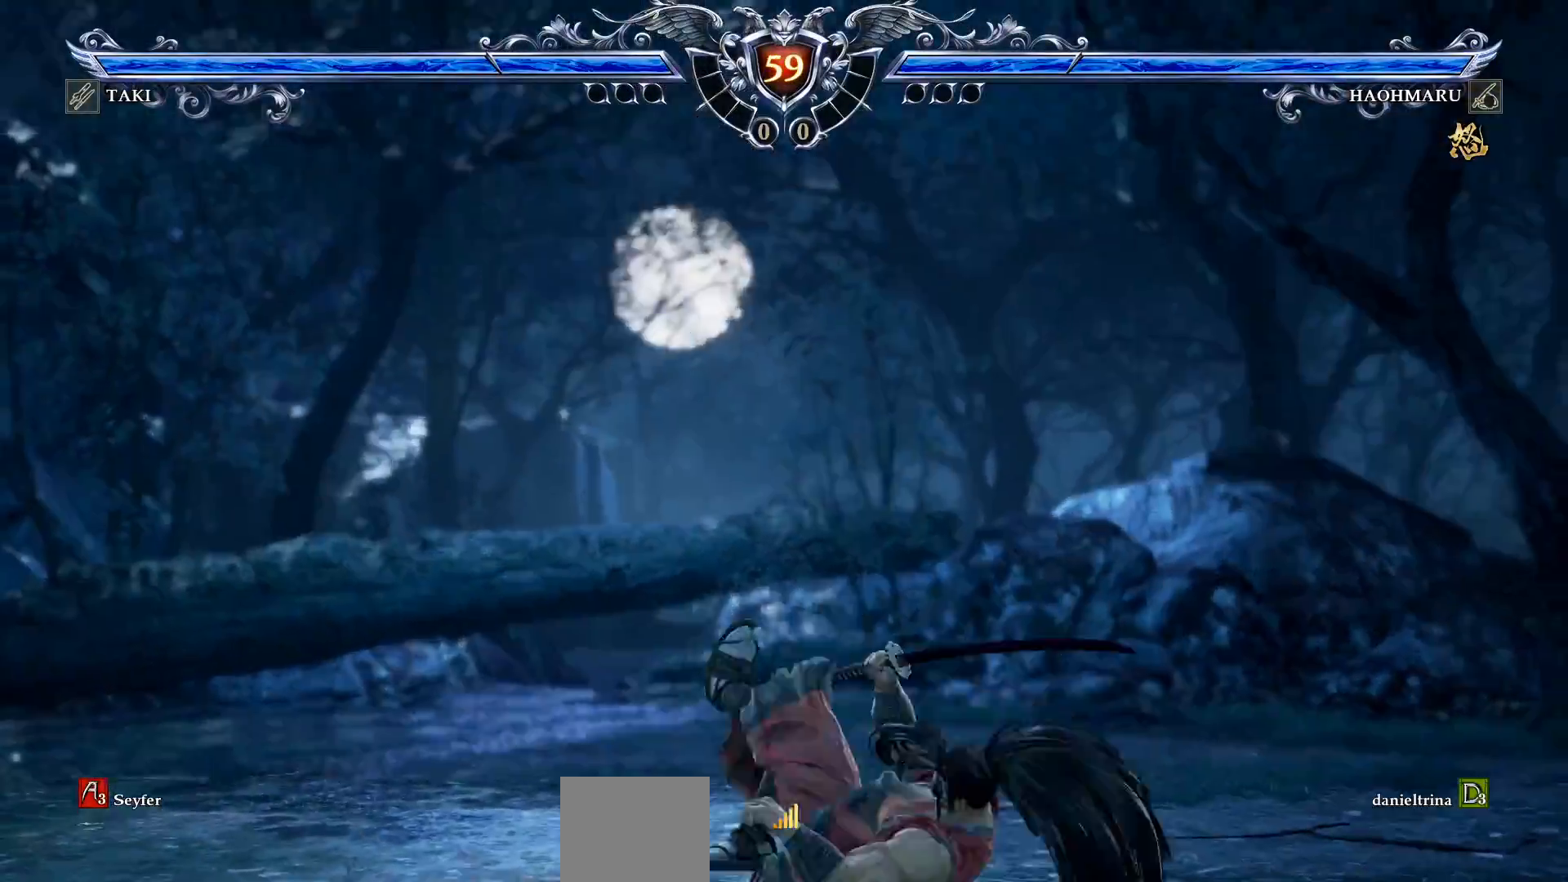
{"dt_ms": 500, "buttons": [], "right_stick": "center", "events": [[300, "DPAD_LEFT", "up"]]}
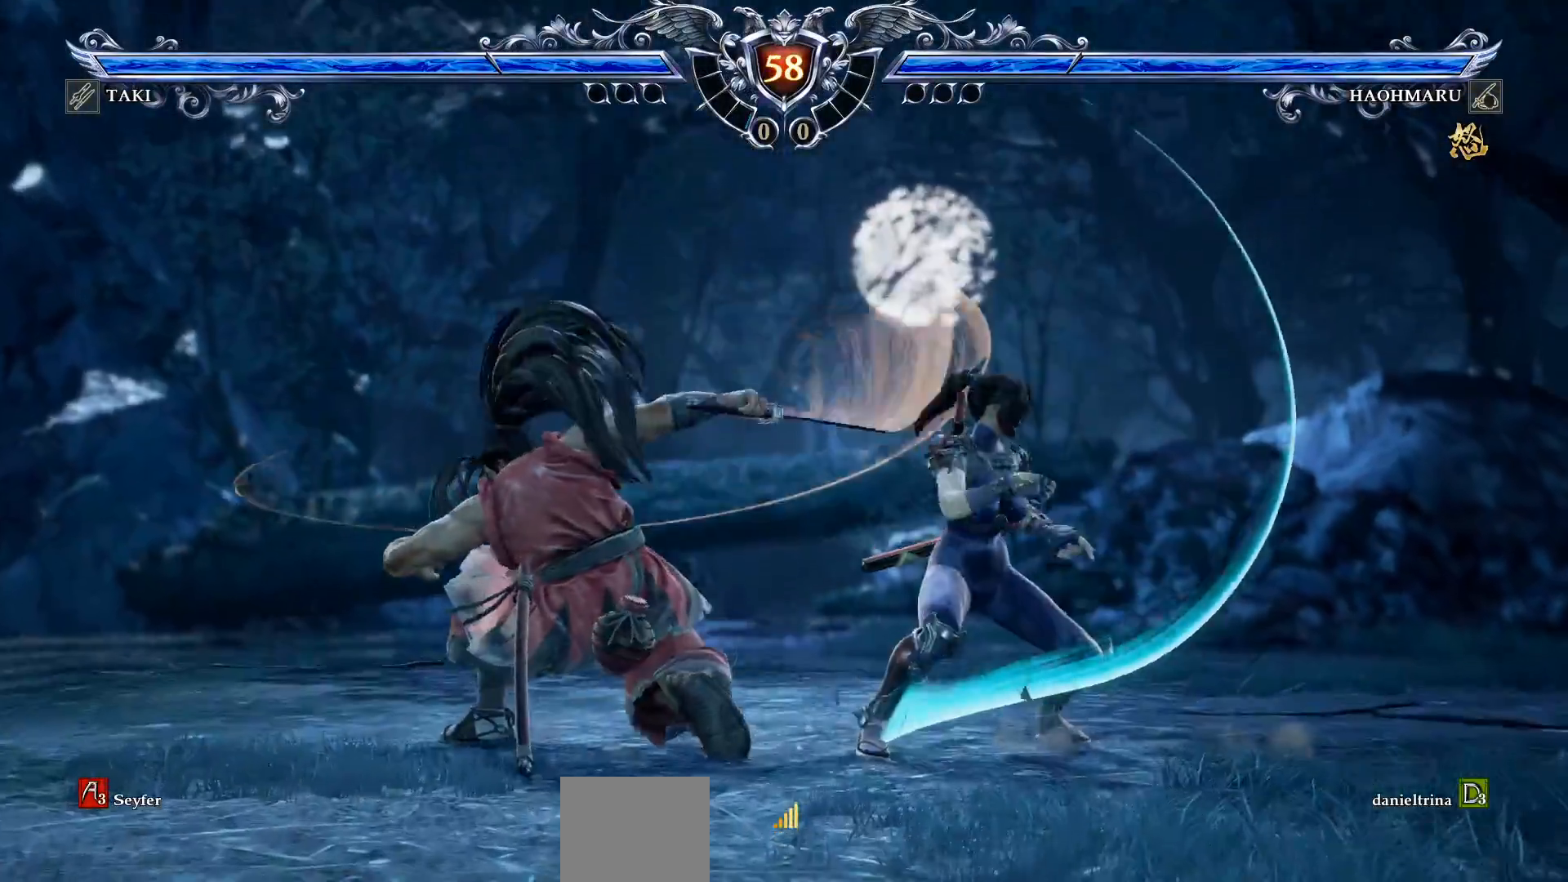
{"dt_ms": 500, "buttons": ["CROSS"], "right_stick": "center", "events": [[83, "CROSS", "down"]]}
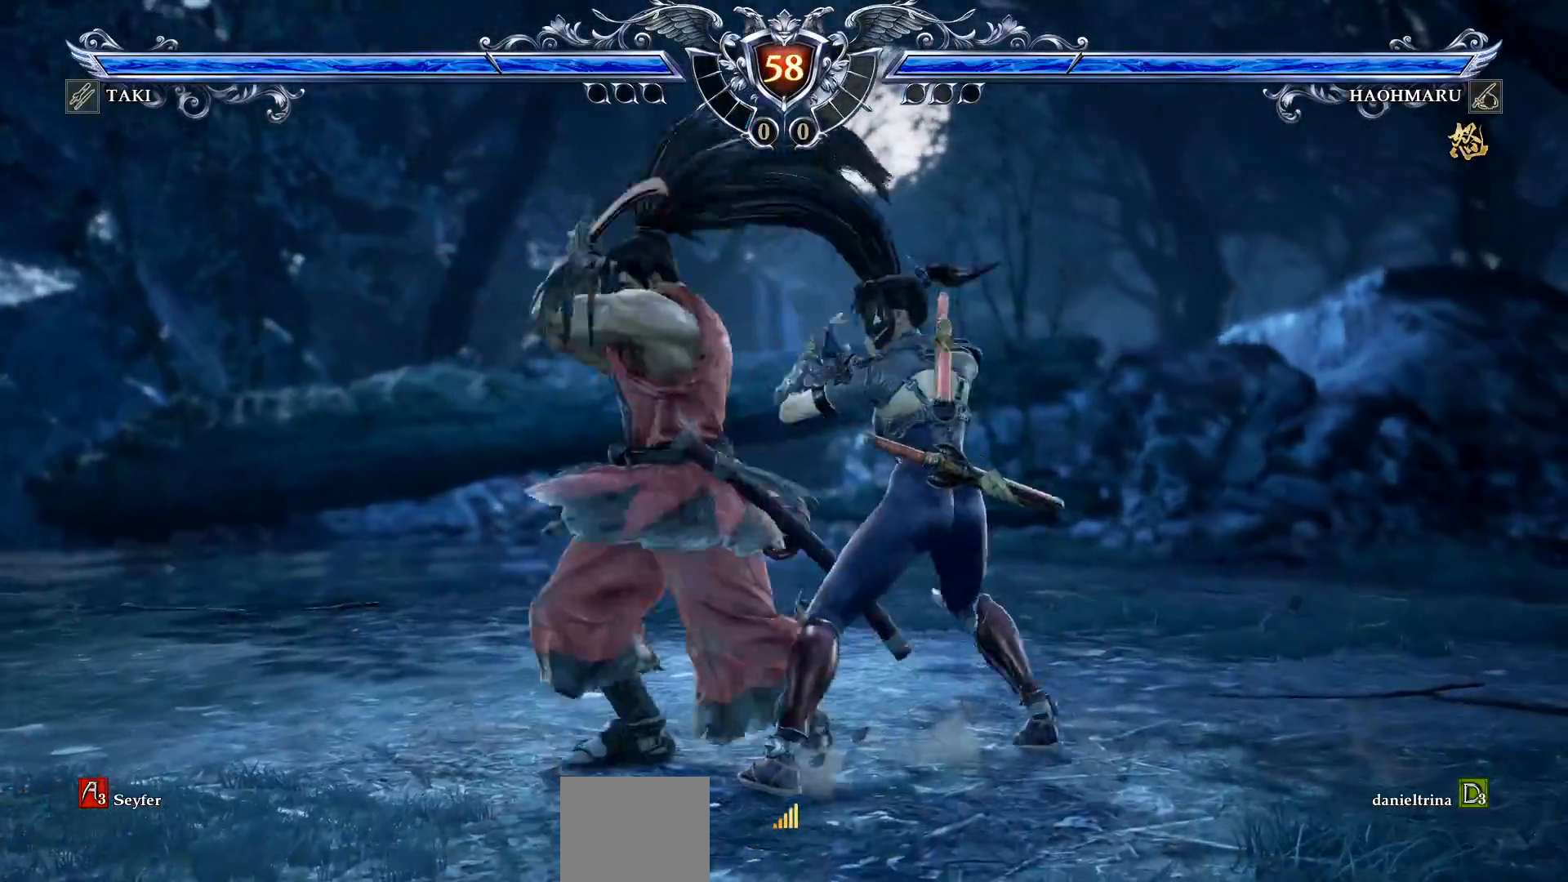
{"dt_ms": 500, "buttons": ["CROSS"], "right_stick": "center", "events": [[350, "SQUARE", "down"], [450, "SQUARE", "up"]]}
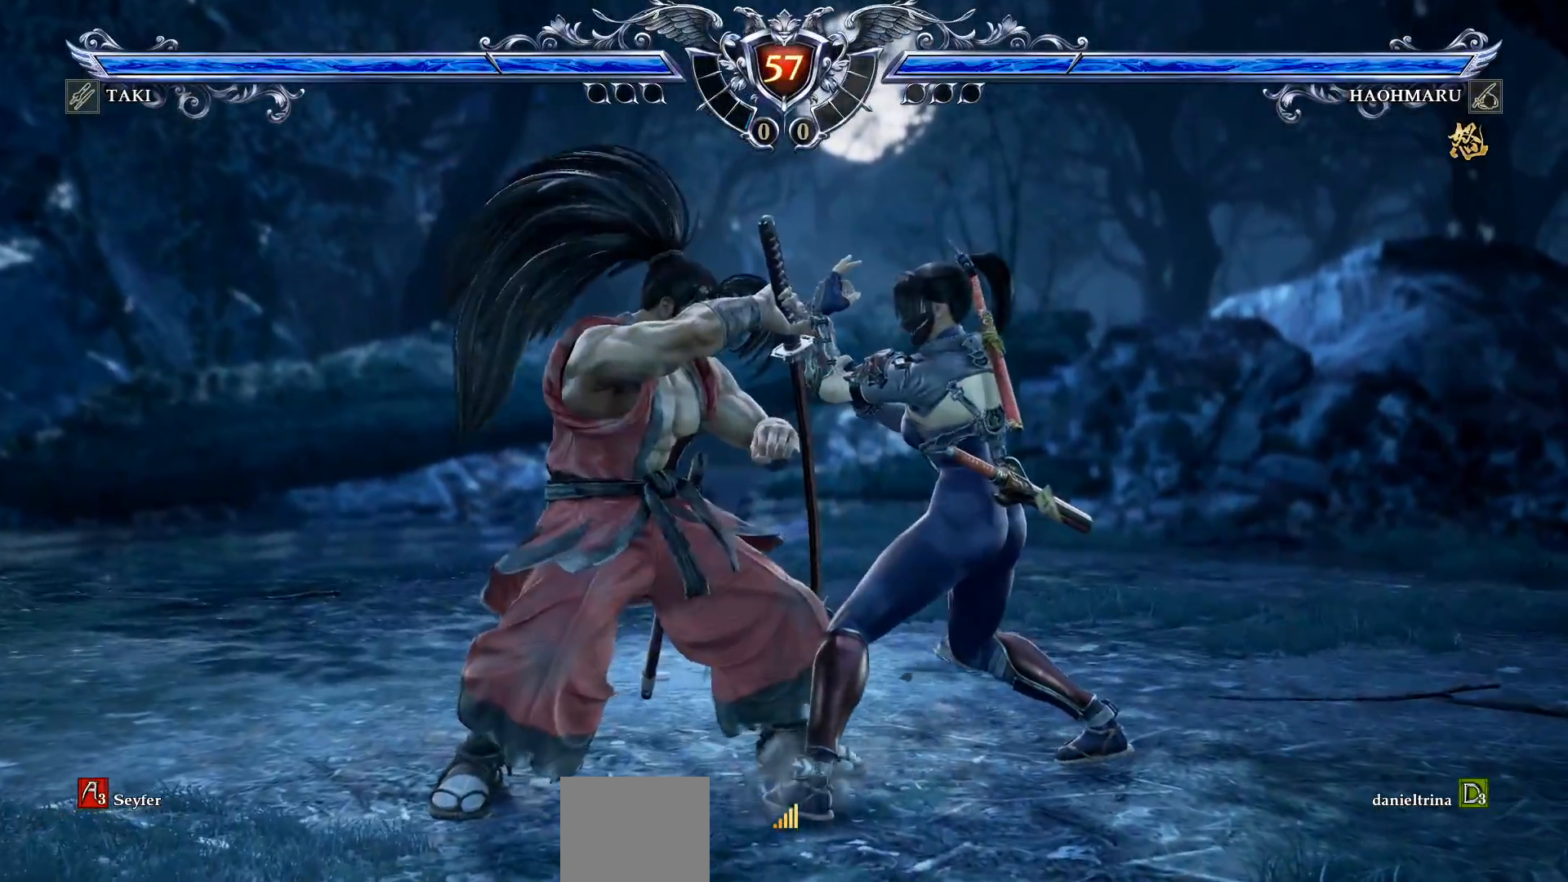
{"dt_ms": 500, "buttons": ["CROSS"], "right_stick": "center", "events": []}
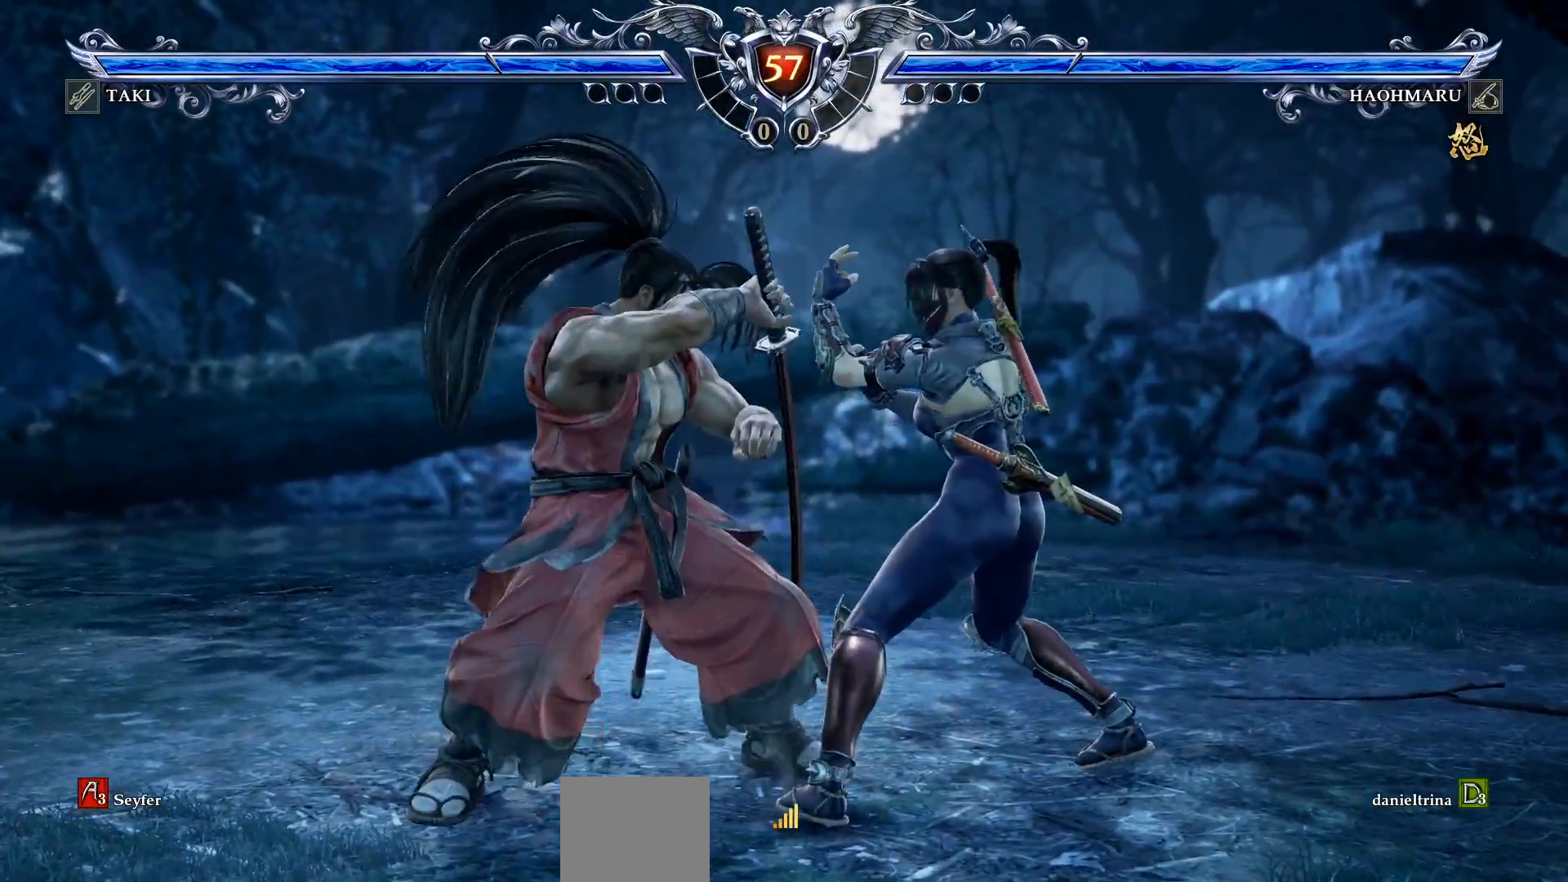
{"dt_ms": 500, "buttons": ["CROSS"], "right_stick": "center", "events": [[117, "DPAD_DOWN", "down"], [217, "DPAD_DOWN", "up"]]}
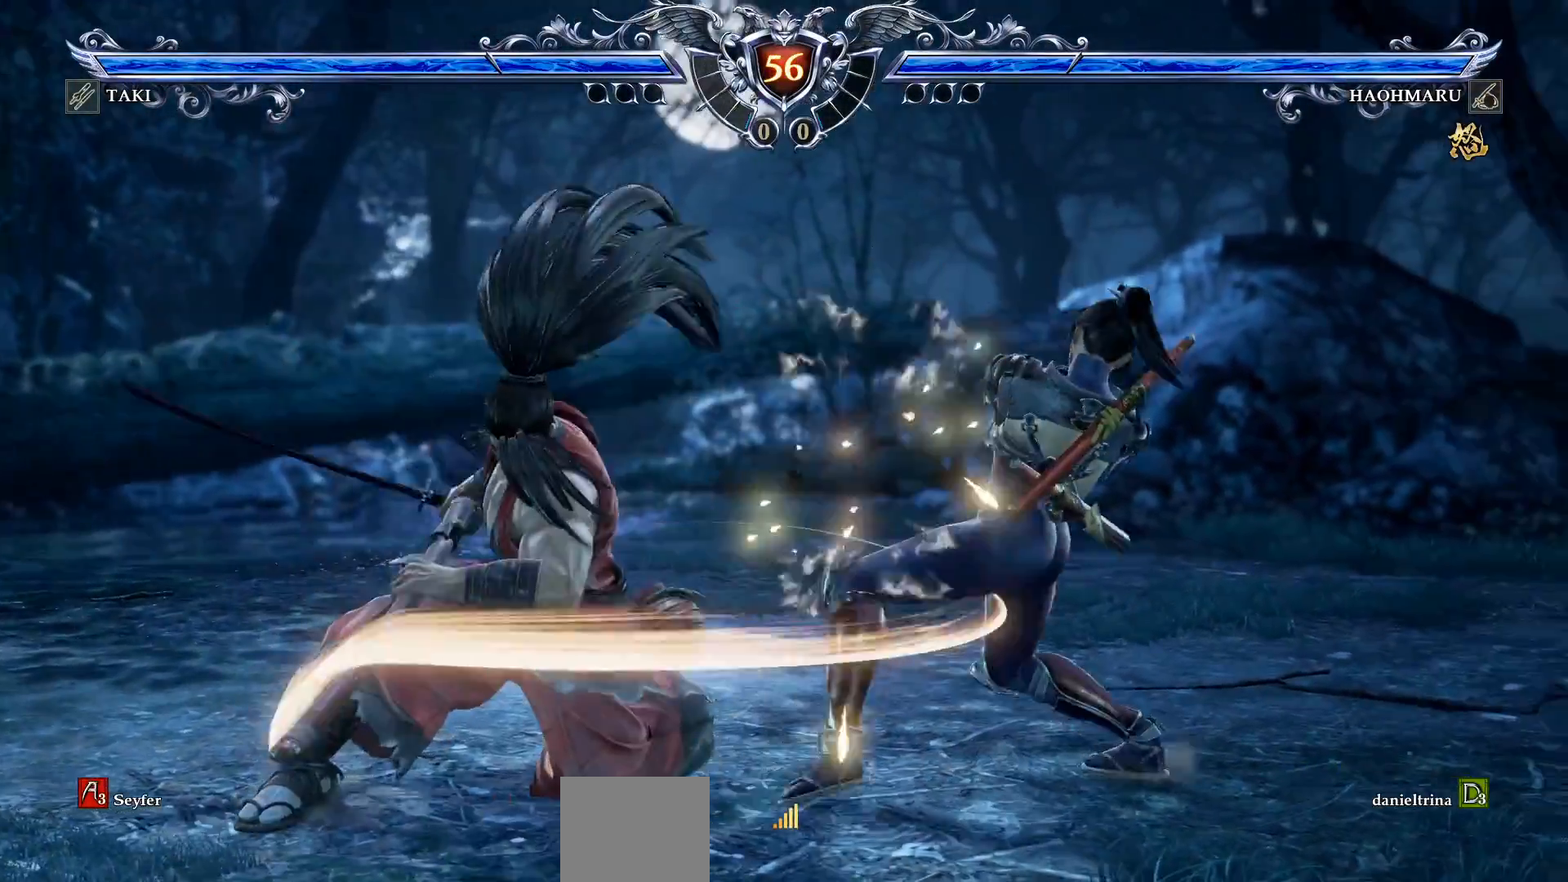
{"dt_ms": 500, "buttons": ["DPAD_RIGHT"], "right_stick": "center", "events": [[167, "CROSS", "up"], [183, "DPAD_RIGHT", "down"], [217, "TRIANGLE", "down"], [333, "TRIANGLE", "up"], [383, "SQUARE", "down"], [467, "SQUARE", "up"]]}